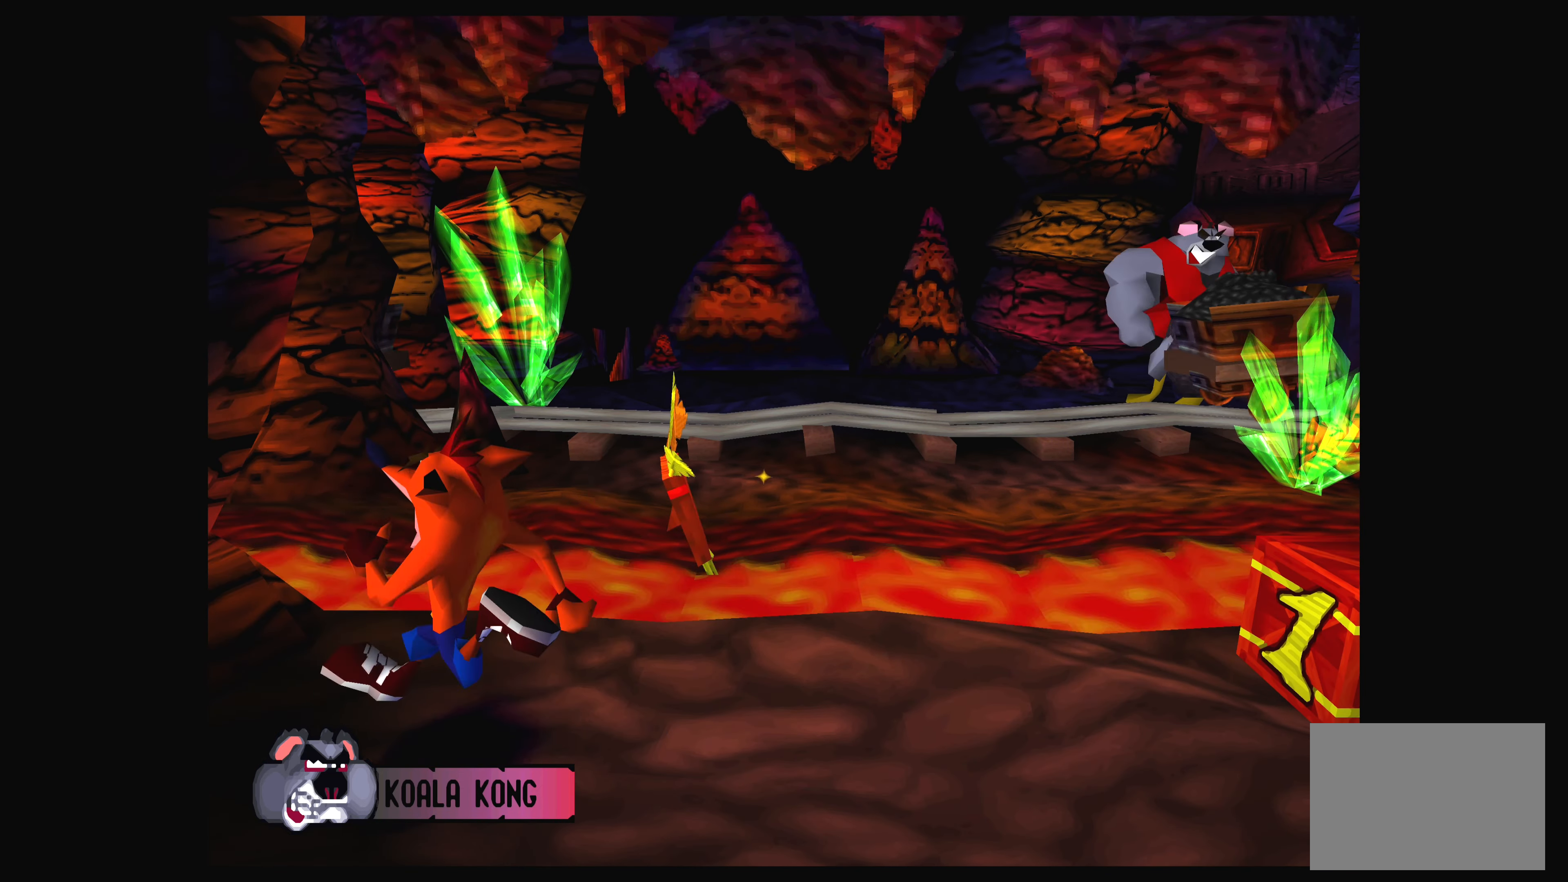
Gameplay with a controller (PlayStation layout); each line is a JSON object with the inputs held at the frame after it. "events" lists button and stick changes between this image and that frame as [ms after this image, input, new state], when the widget could be followed in between. Not read: L2 L3 R2 R3 right_stick.
{"buttons": [], "left_stick": "center", "events": [[83, "DPAD_LEFT", "up"]]}
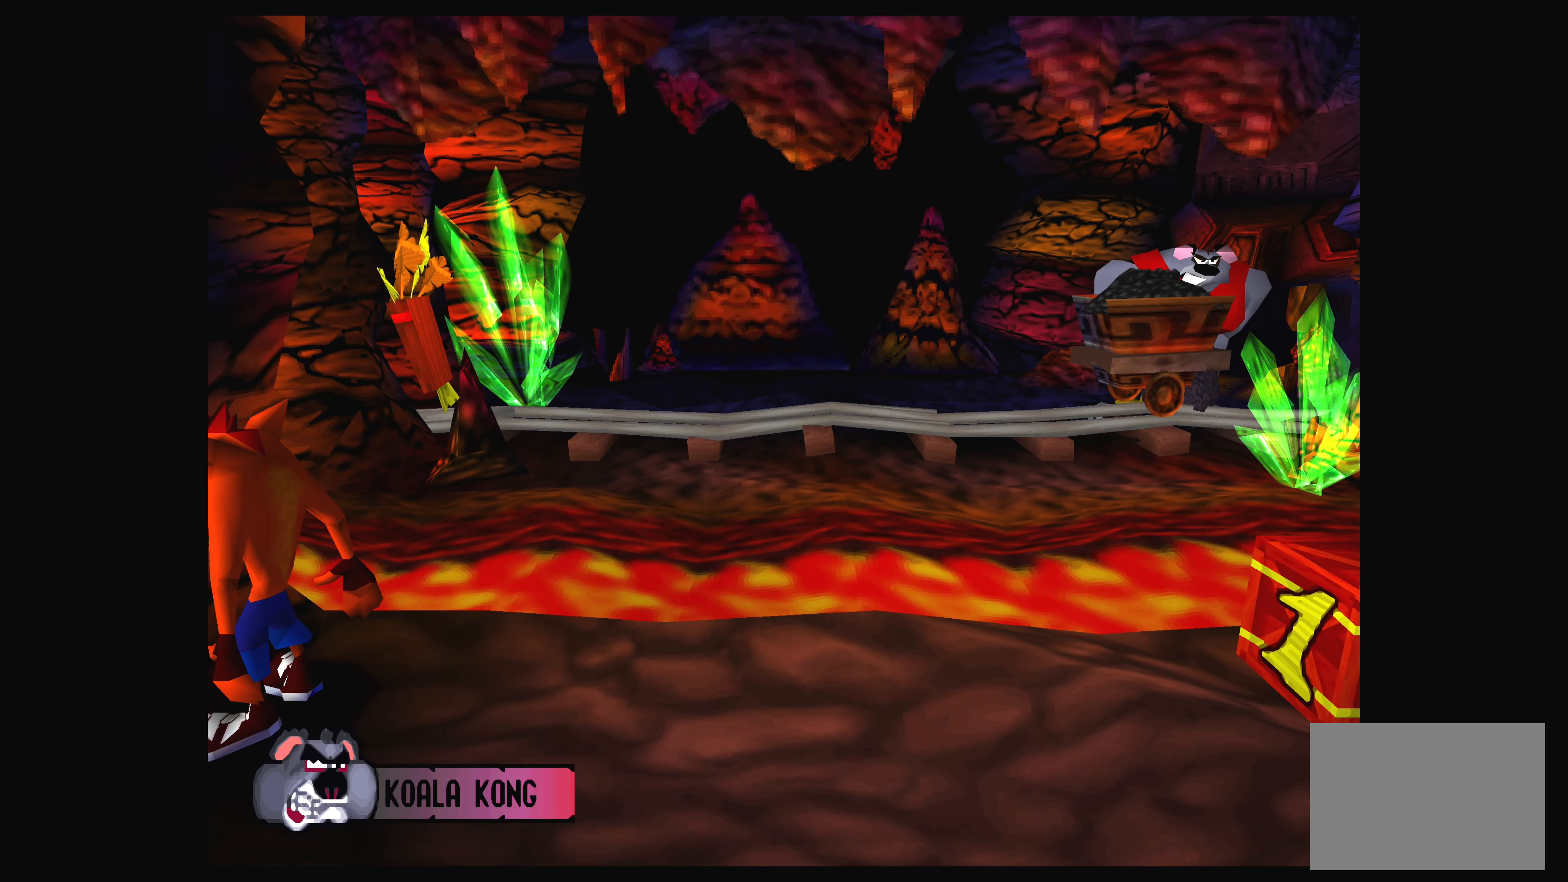
{"buttons": [], "left_stick": "center", "events": []}
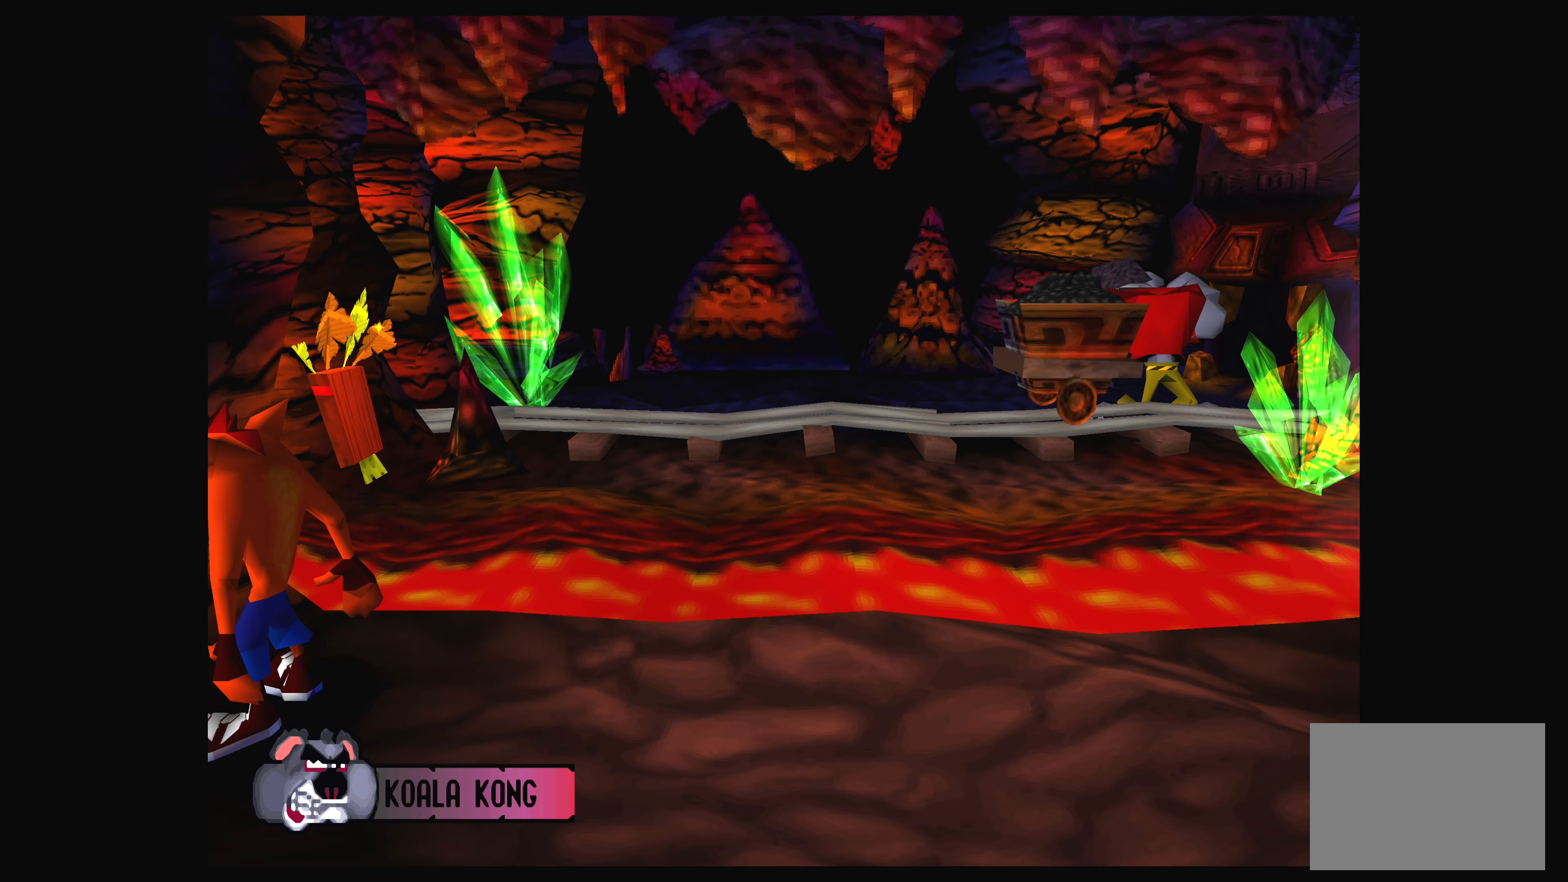
{"buttons": ["DPAD_RIGHT"], "left_stick": "center", "events": [[234, "DPAD_RIGHT", "down"]]}
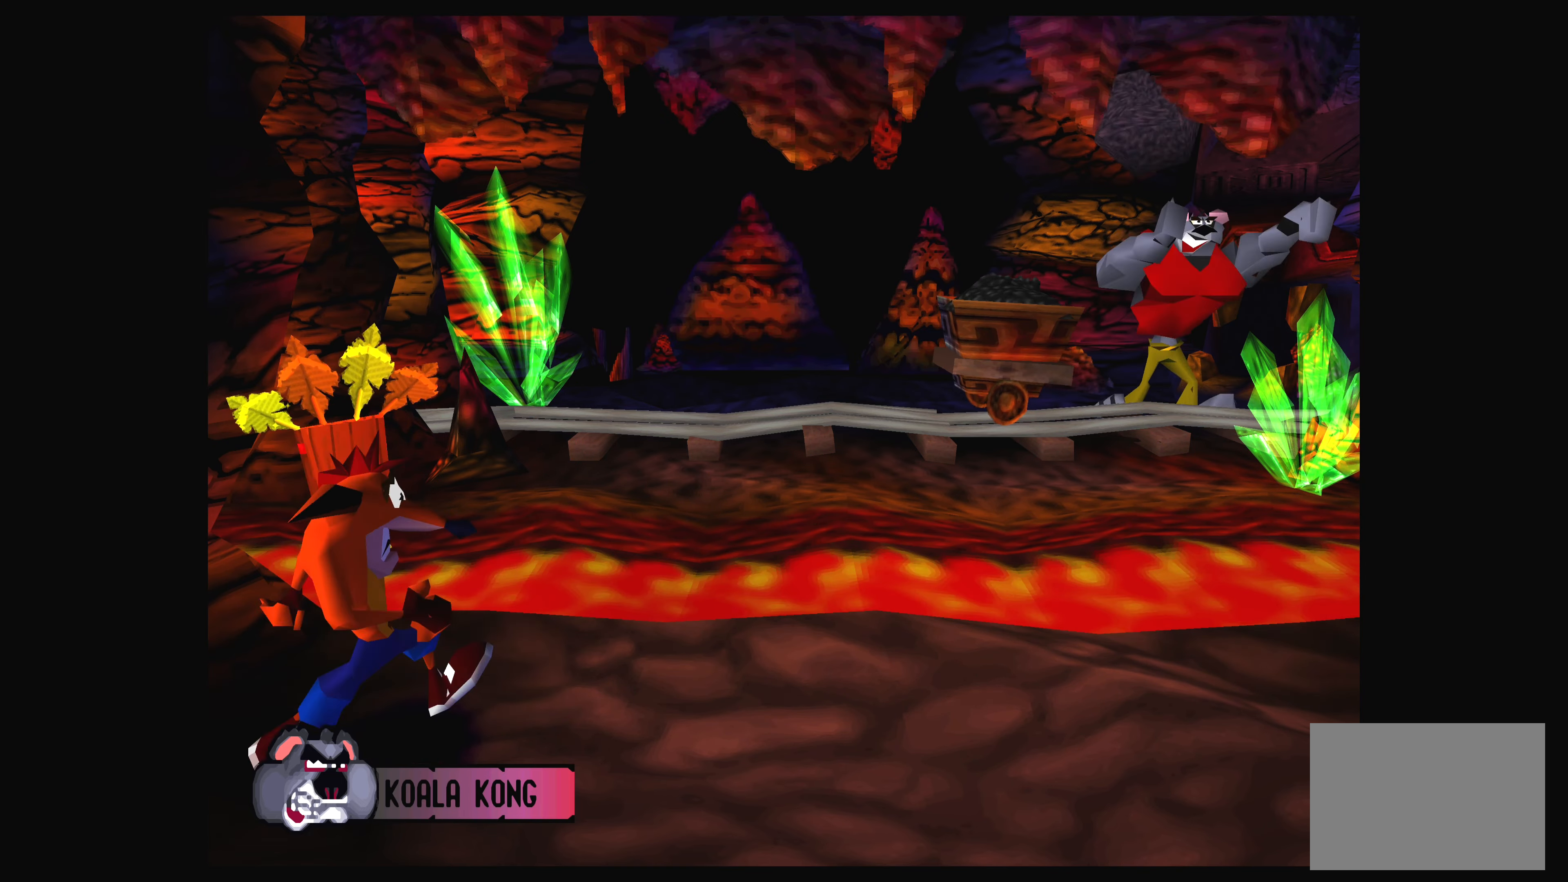
{"buttons": ["DPAD_RIGHT"], "left_stick": "center", "events": []}
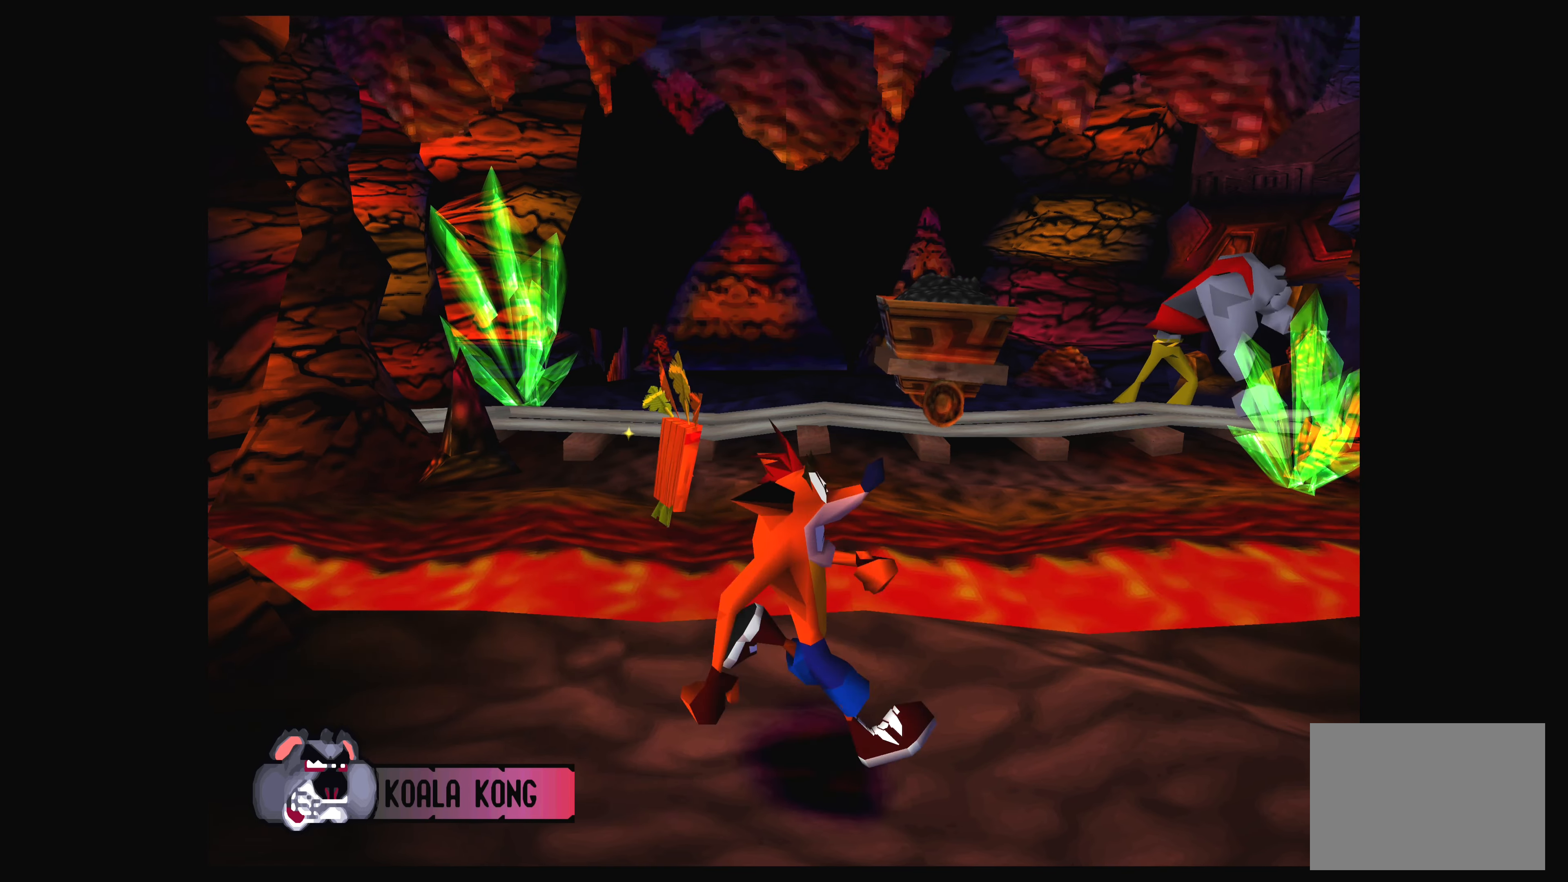
{"buttons": ["DPAD_RIGHT"], "left_stick": "center", "events": []}
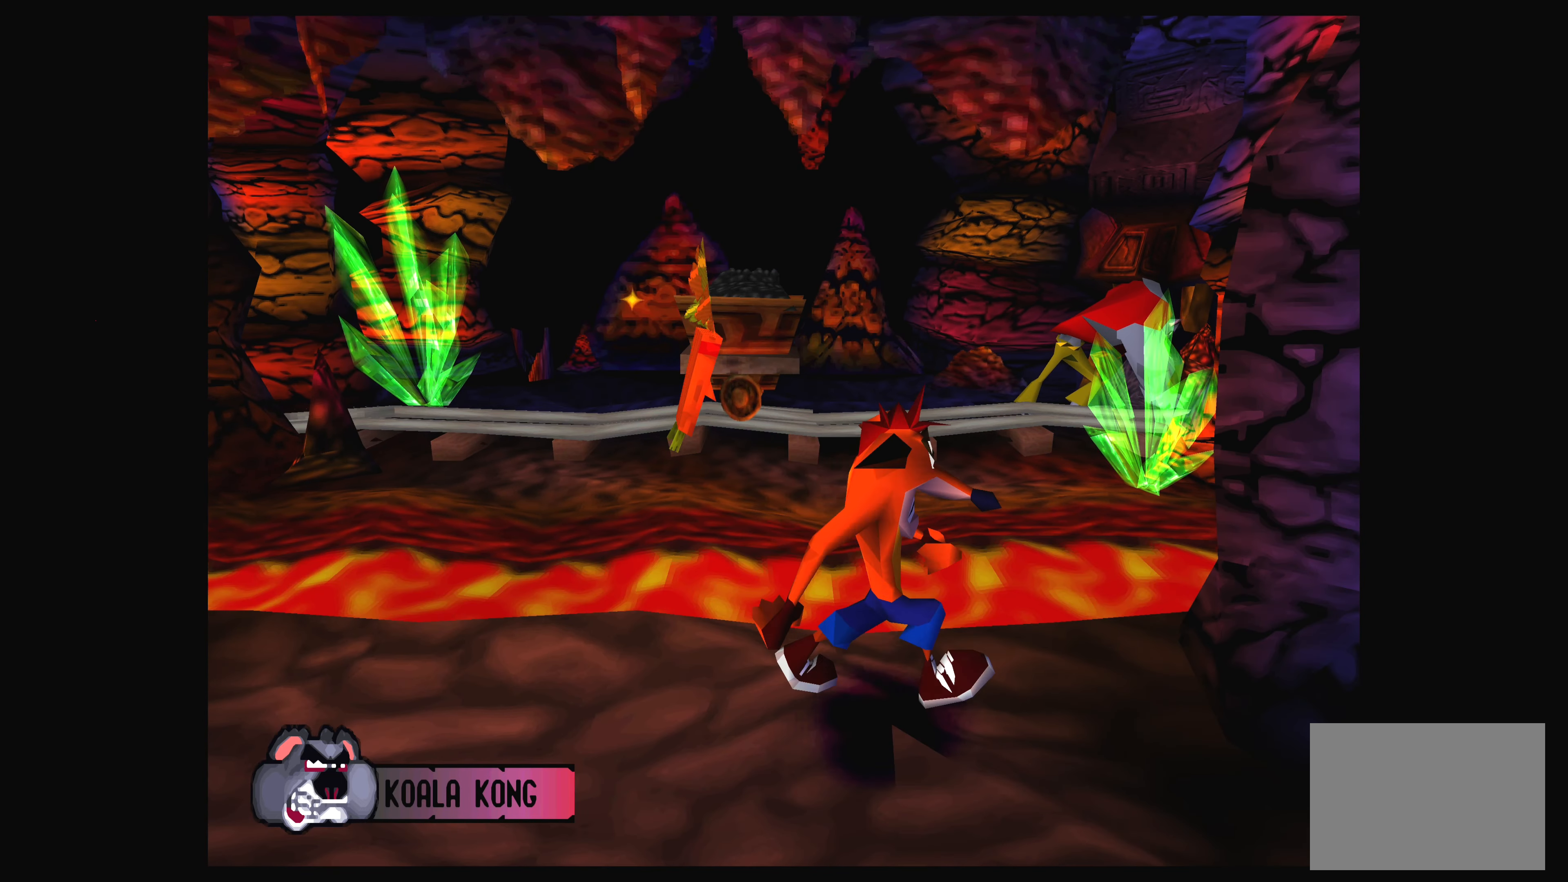
{"buttons": [], "left_stick": "center", "events": [[50, "DPAD_RIGHT", "up"]]}
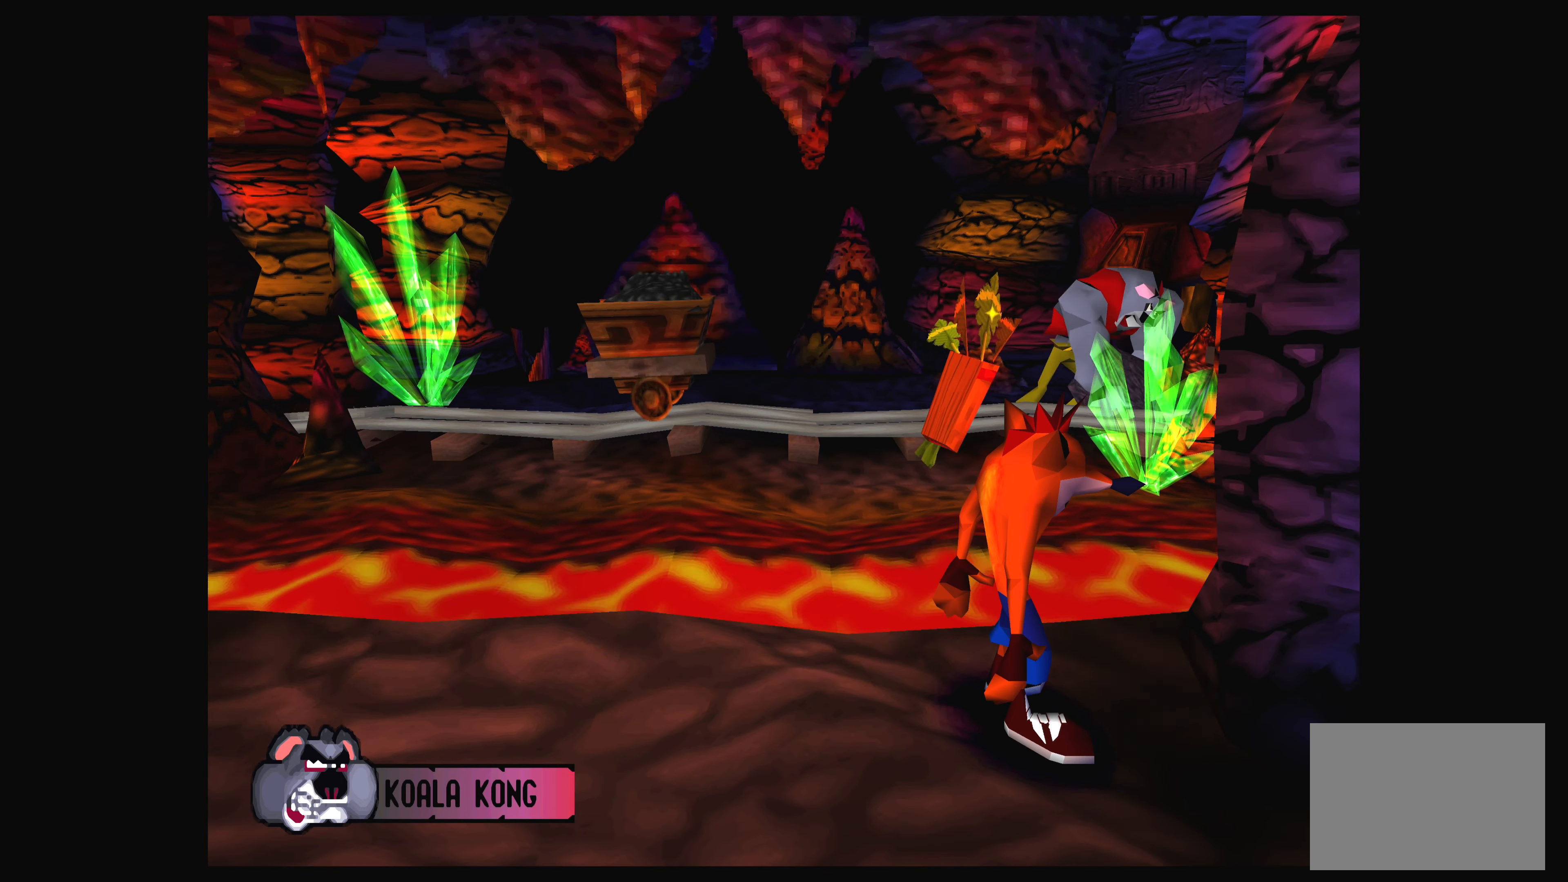
{"buttons": [], "left_stick": "center", "events": []}
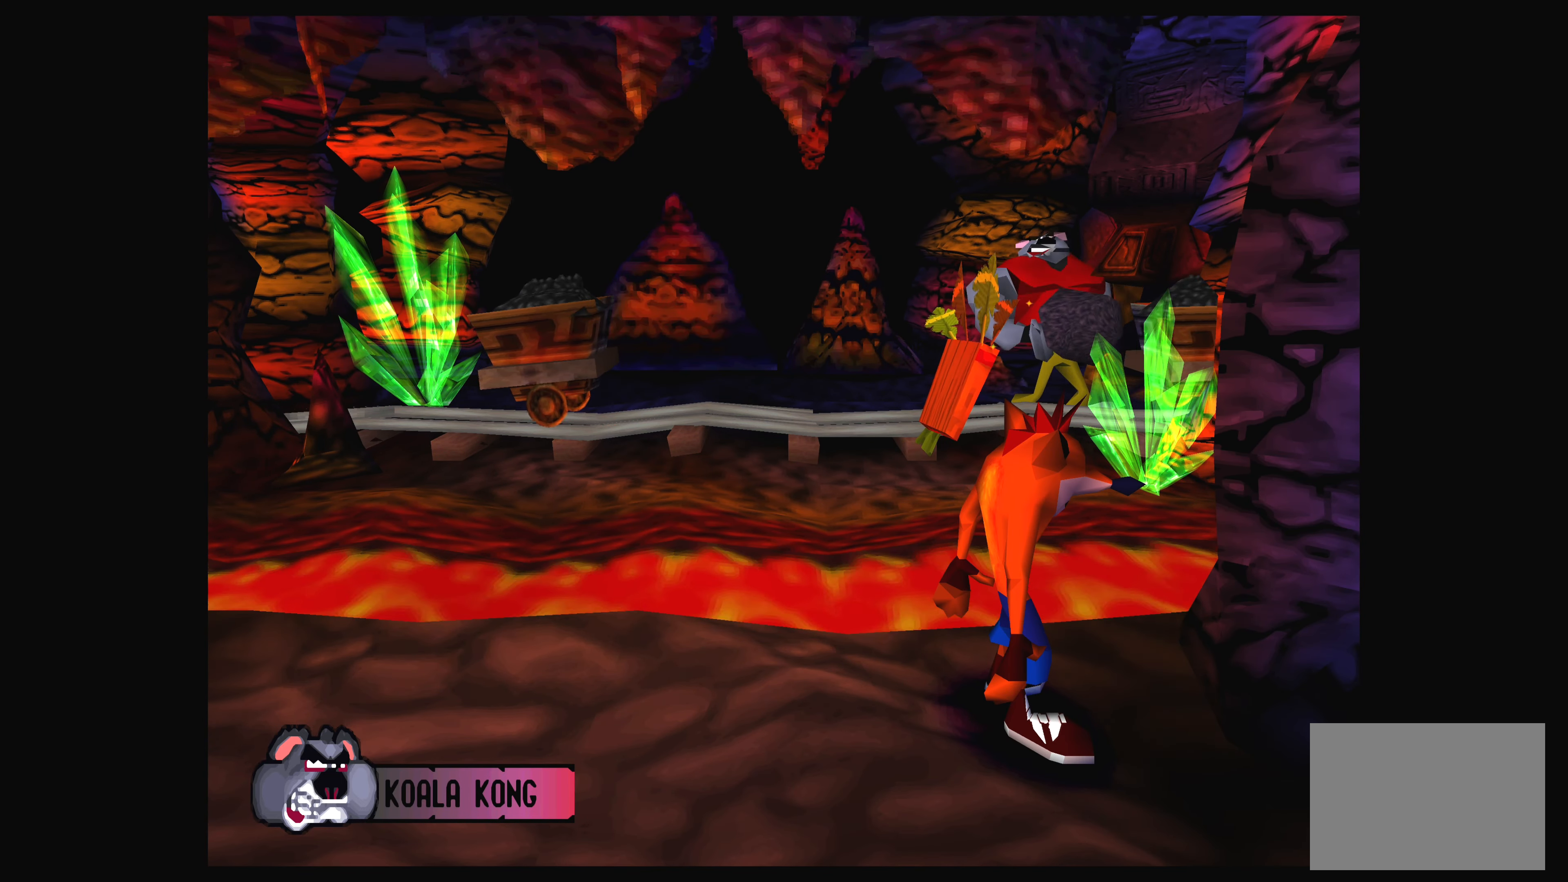
{"buttons": [], "left_stick": "center", "events": [[100, "DPAD_RIGHT", "down"], [184, "DPAD_RIGHT", "up"]]}
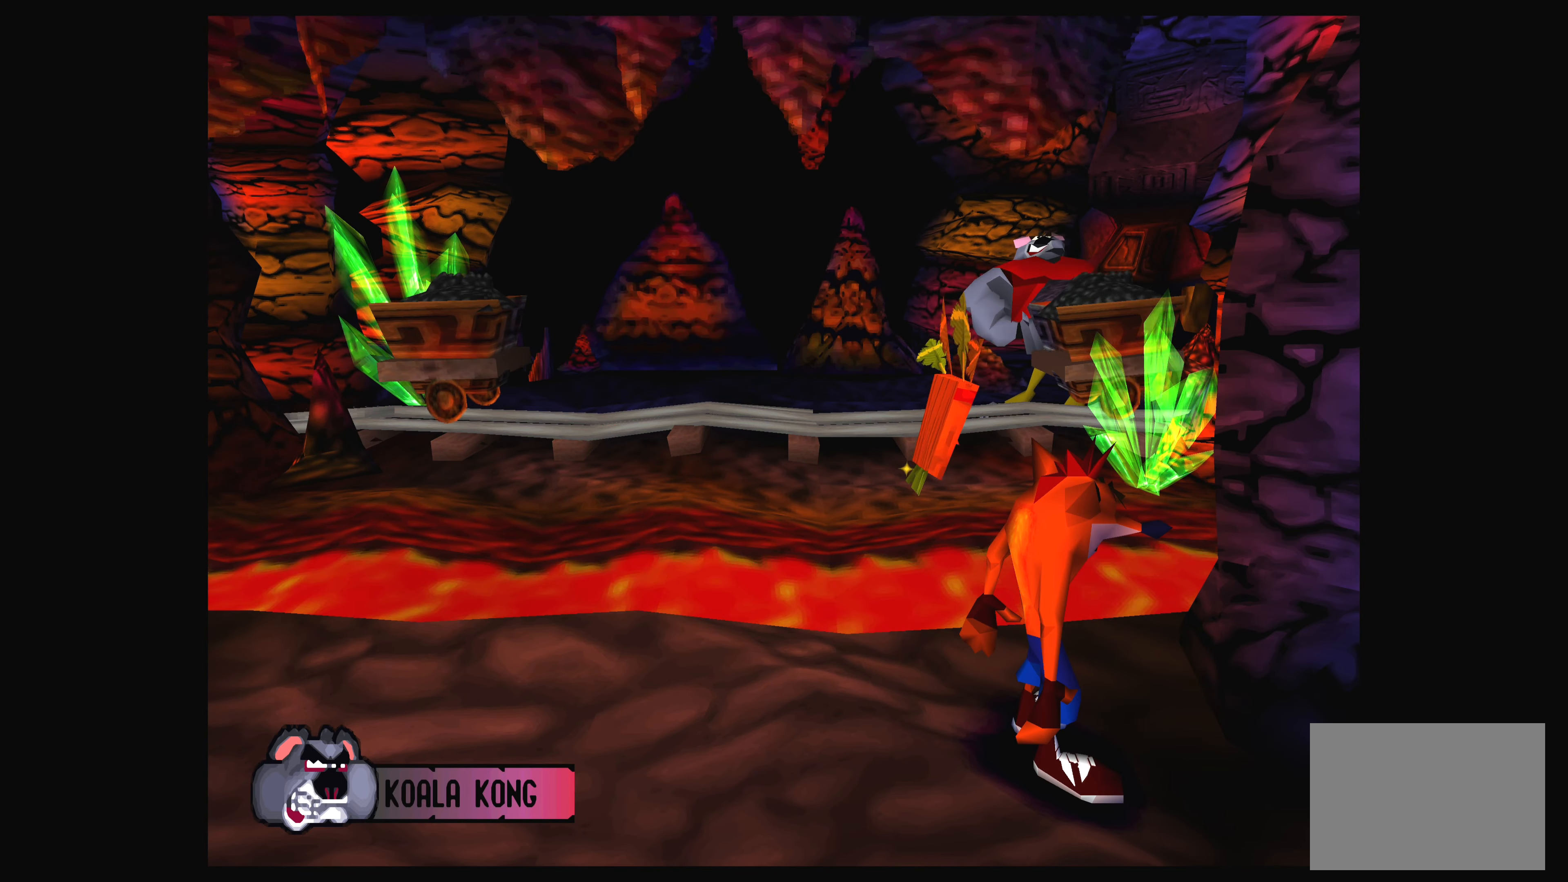
{"buttons": [], "left_stick": "center", "events": []}
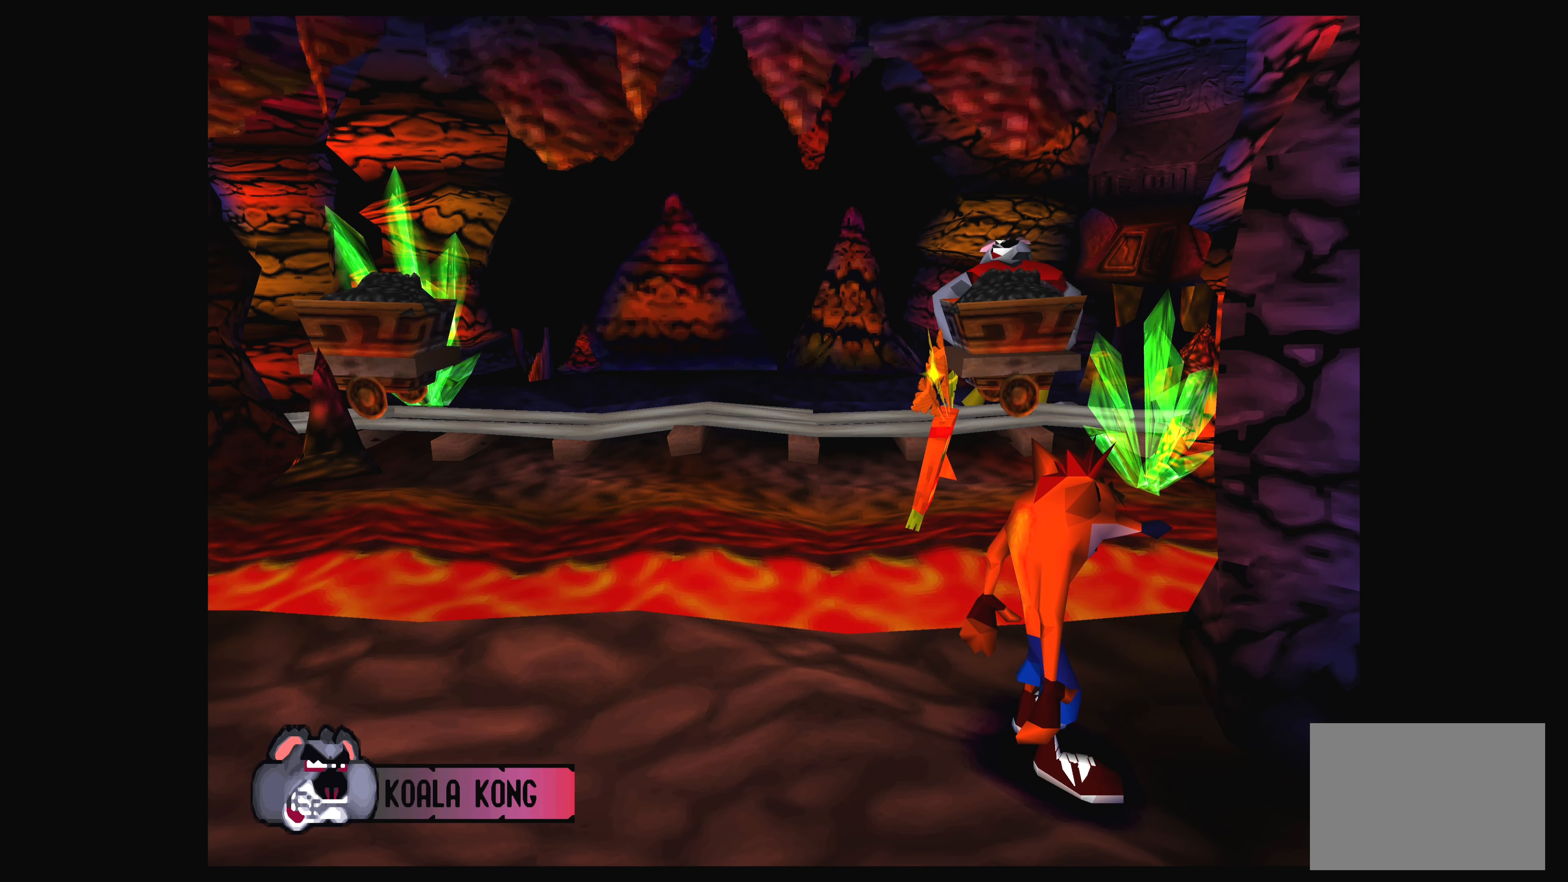
{"buttons": [], "left_stick": "center", "events": []}
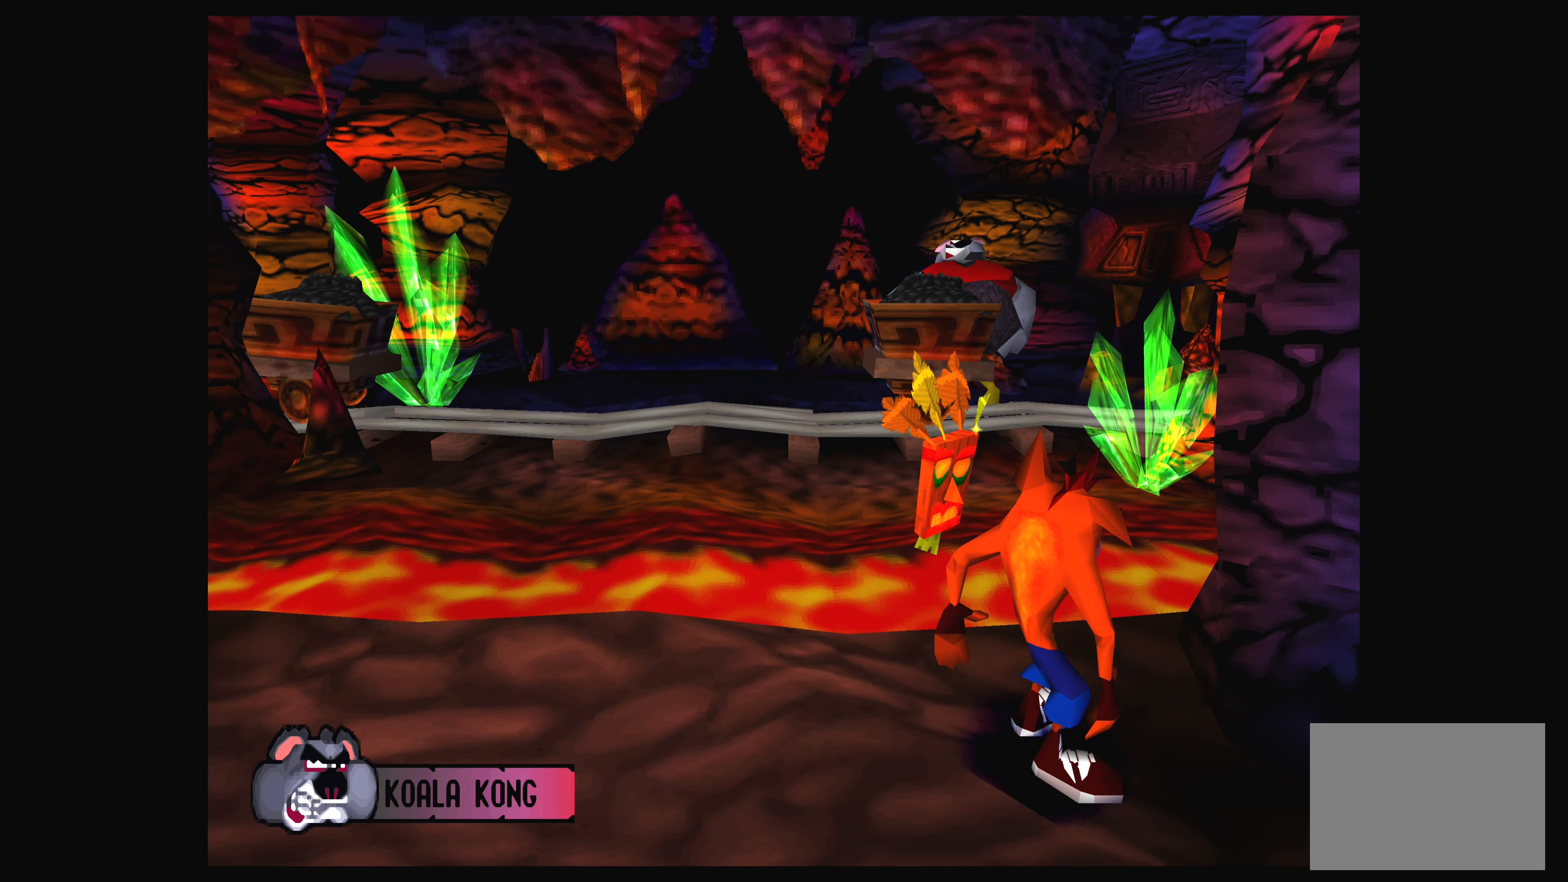
{"buttons": [], "left_stick": "center", "events": [[266, "DPAD_LEFT", "down"], [333, "DPAD_LEFT", "up"]]}
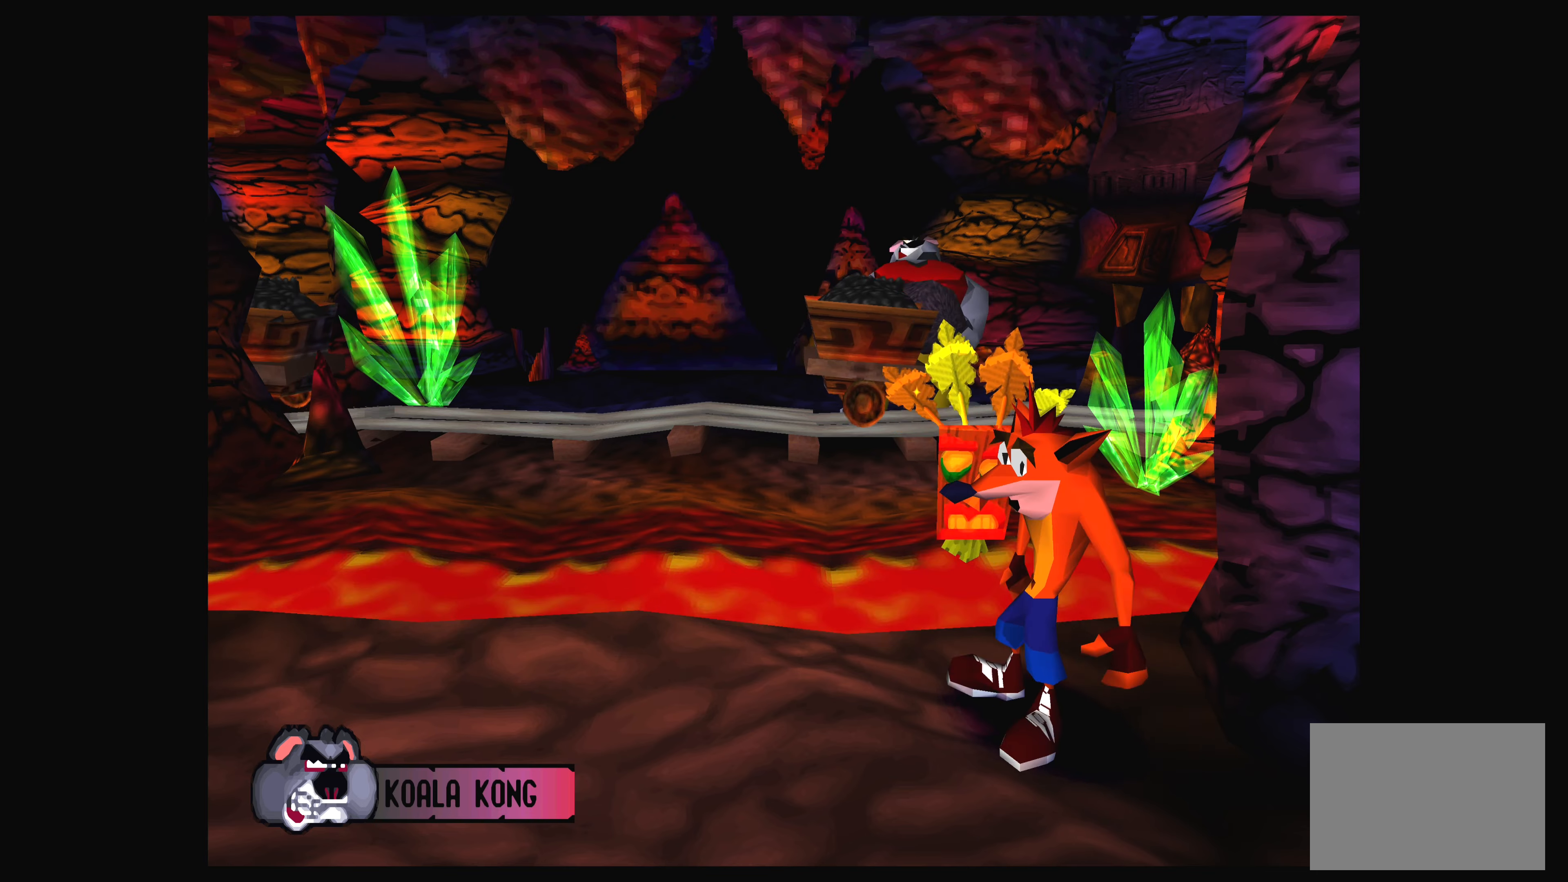
{"buttons": [], "left_stick": "center", "events": []}
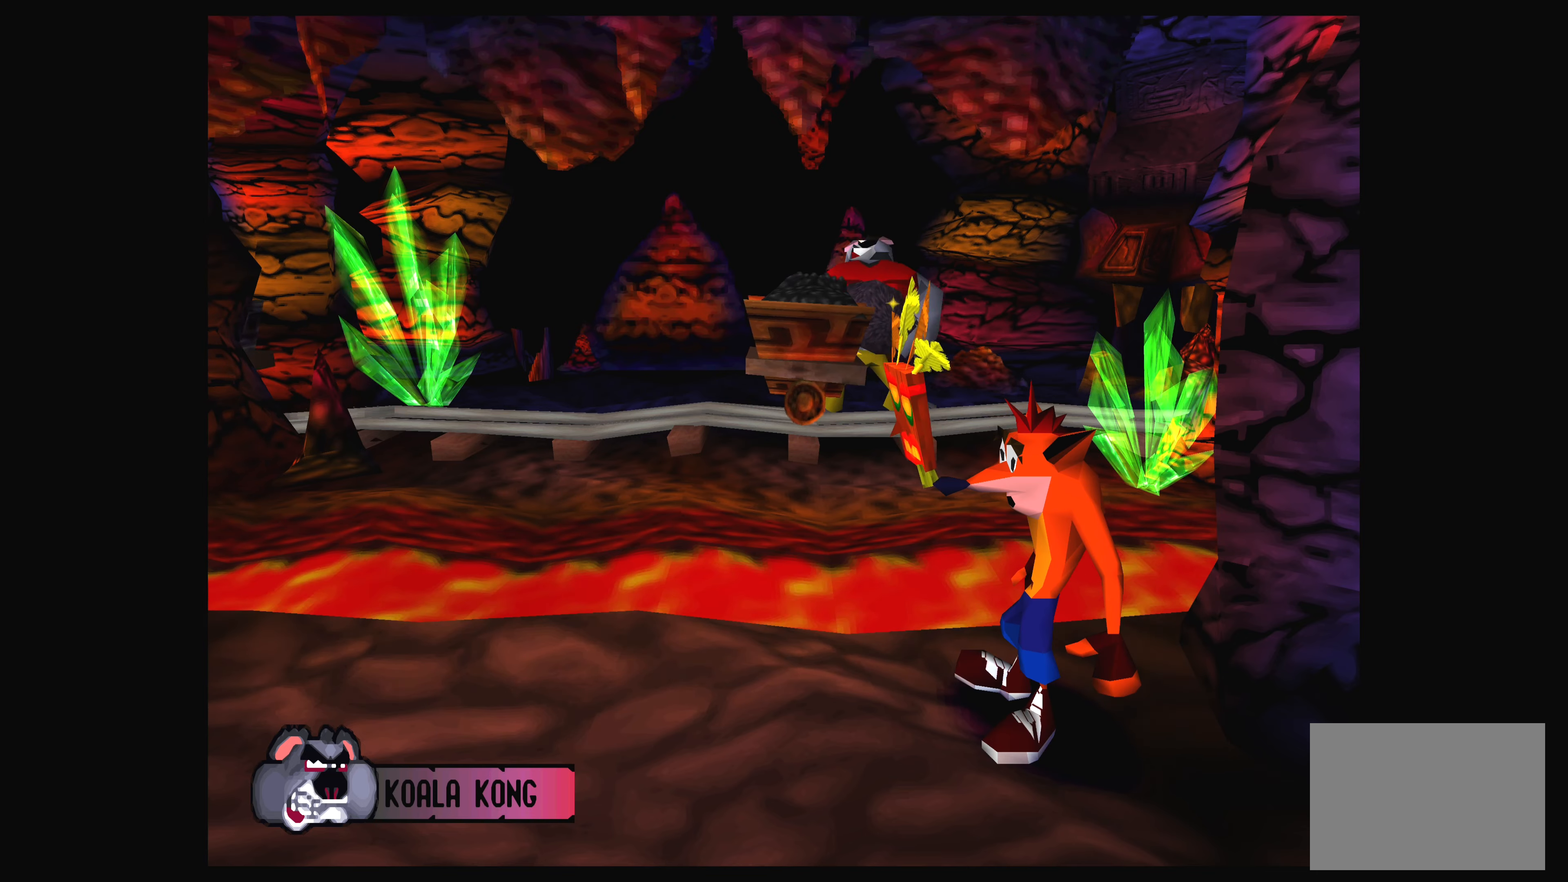
{"buttons": [], "left_stick": "center", "events": []}
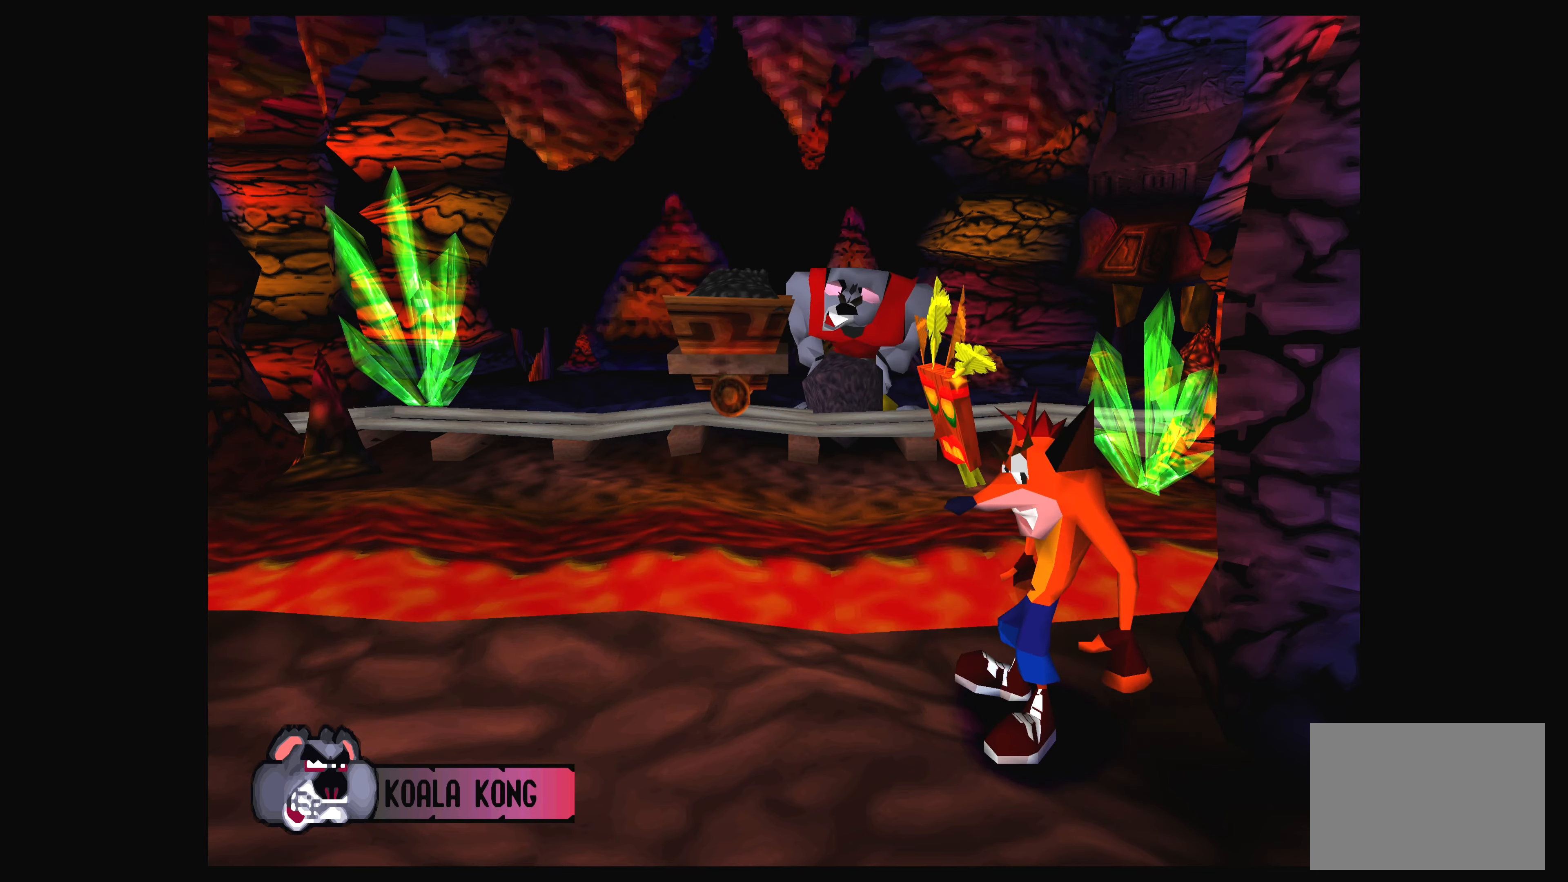
{"buttons": [], "left_stick": "center", "events": []}
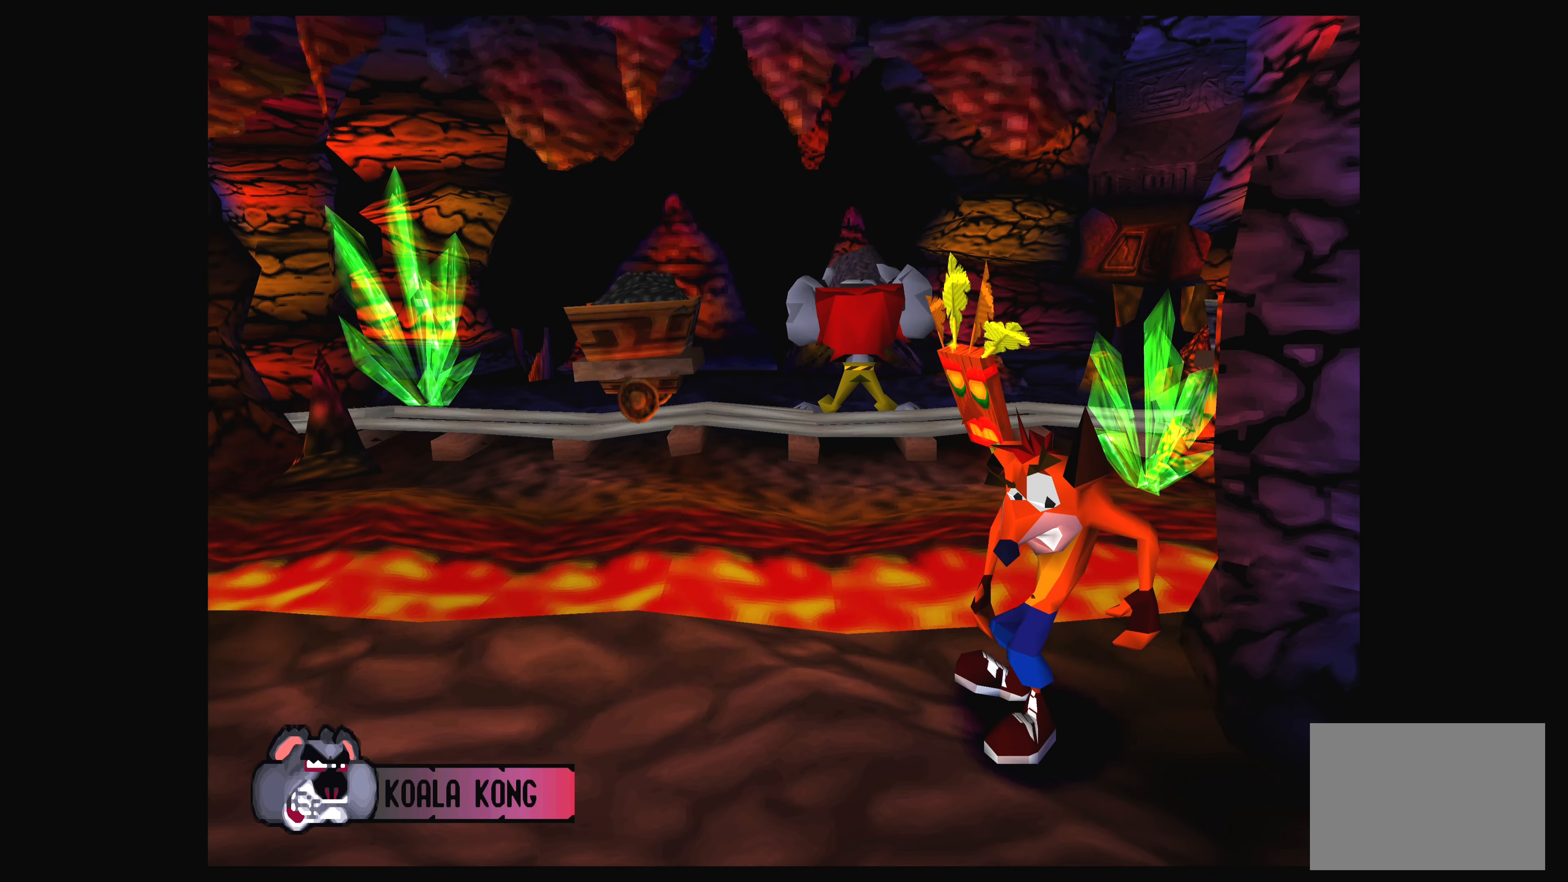
{"buttons": ["DPAD_LEFT"], "left_stick": "center", "events": [[33, "DPAD_LEFT", "down"]]}
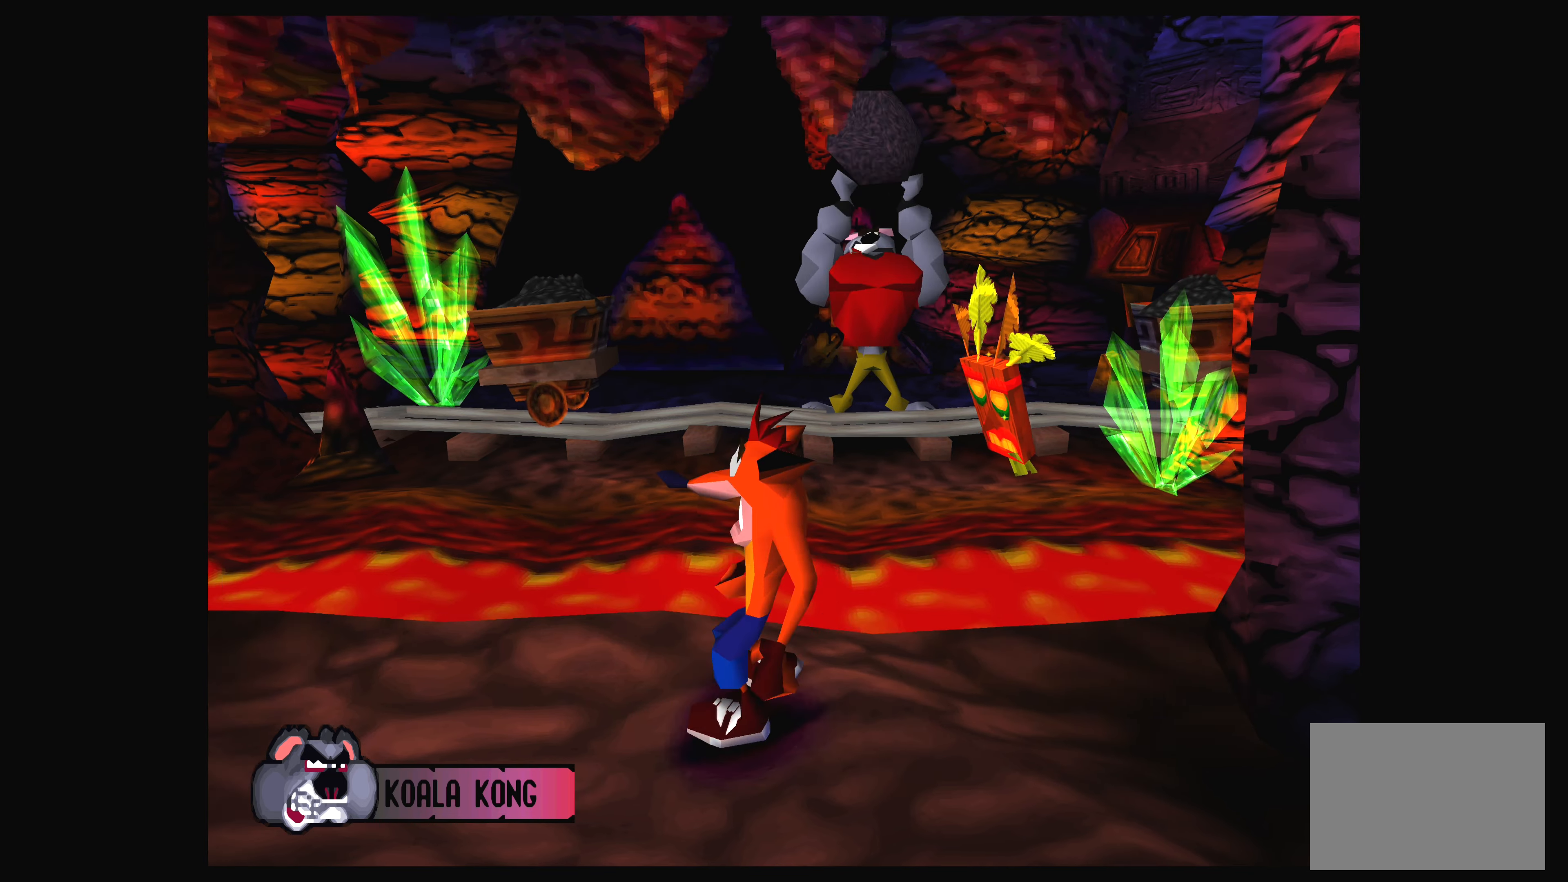
{"buttons": ["DPAD_LEFT"], "left_stick": "center", "events": []}
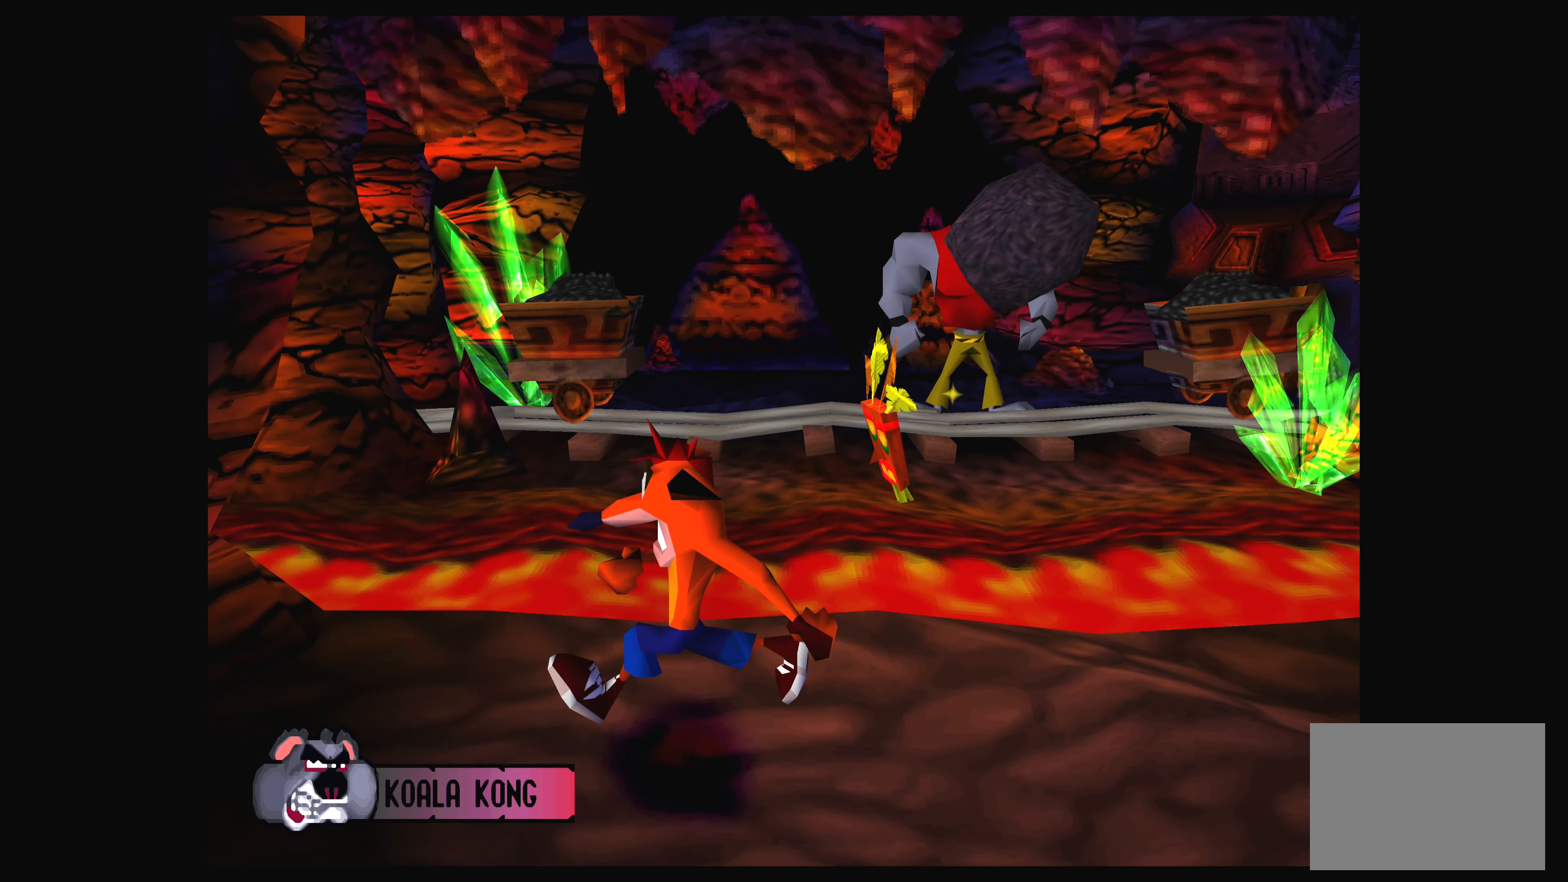
{"buttons": [], "left_stick": "center", "events": [[300, "DPAD_LEFT", "up"]]}
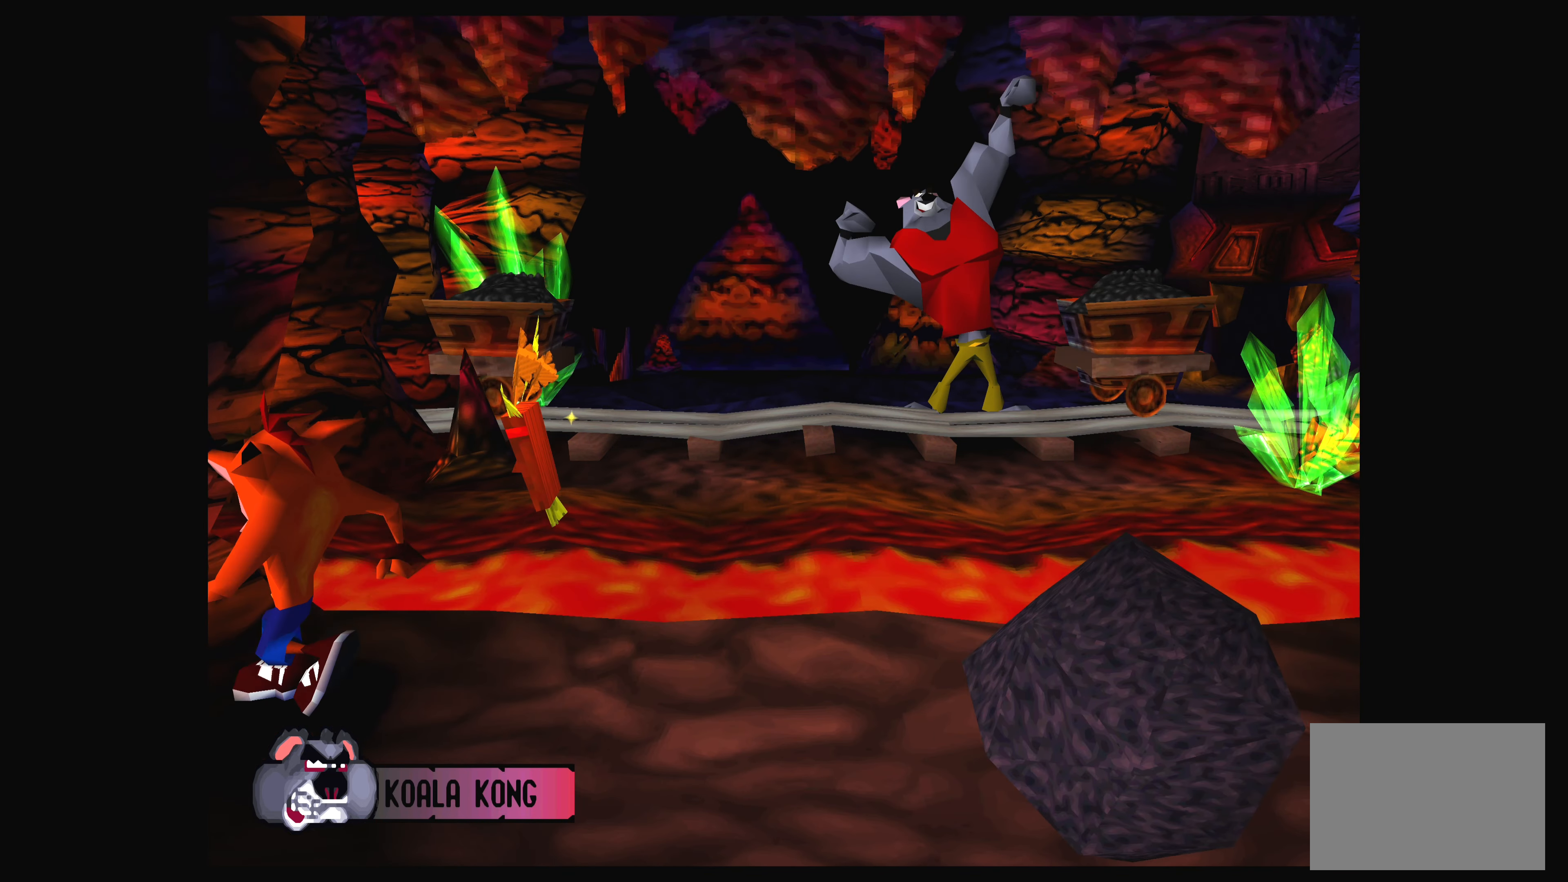
{"buttons": [], "left_stick": "center", "events": [[133, "DPAD_DOWN", "down"], [350, "DPAD_DOWN", "up"]]}
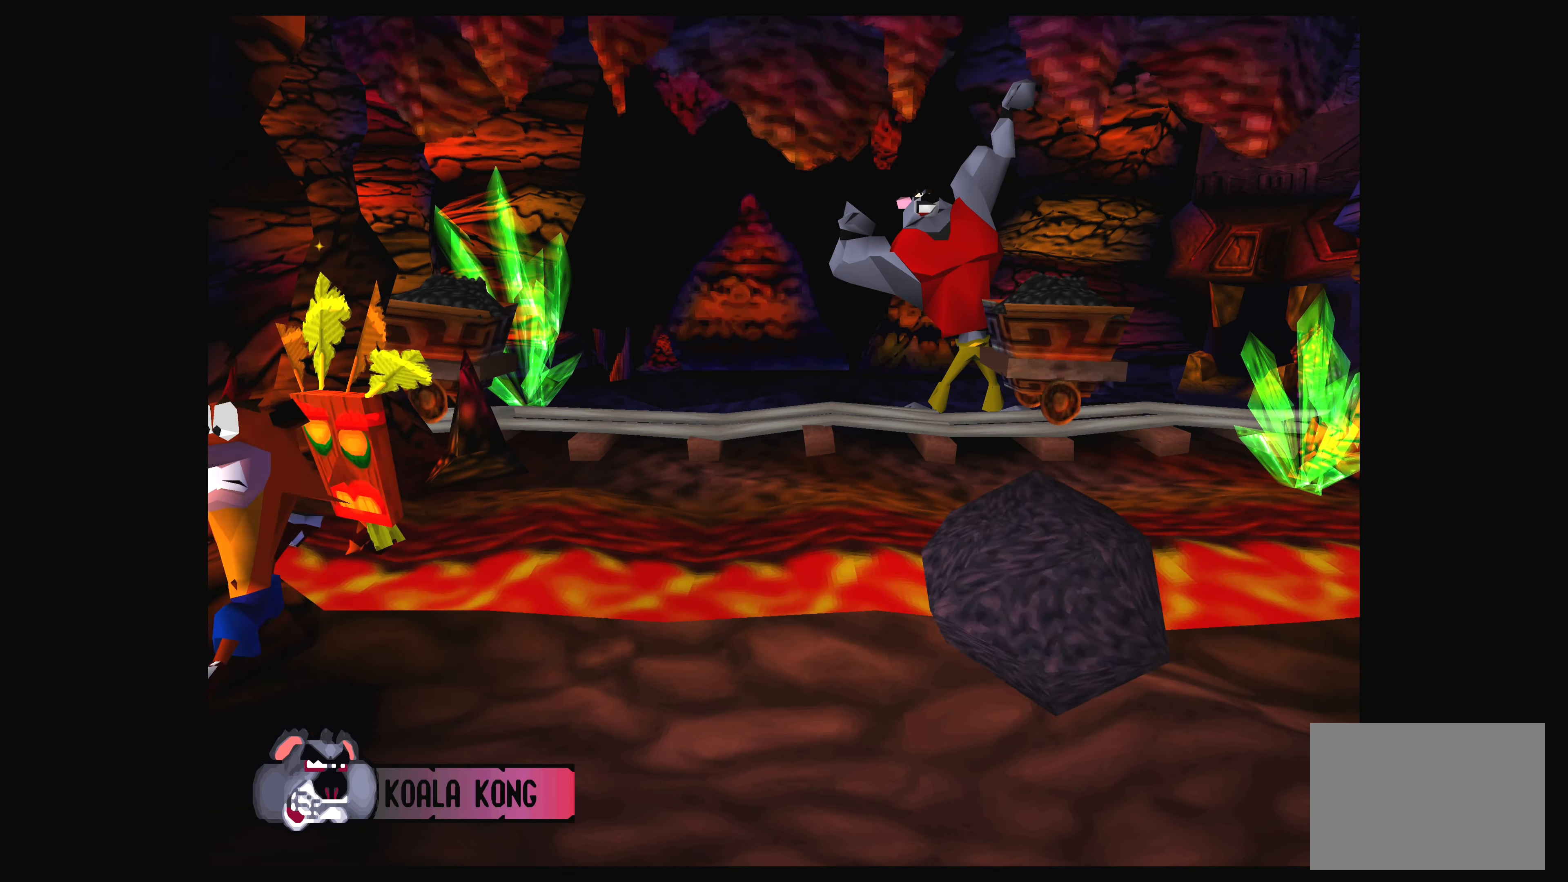
{"buttons": ["DPAD_RIGHT"], "left_stick": "center", "events": [[33, "DPAD_RIGHT", "down"]]}
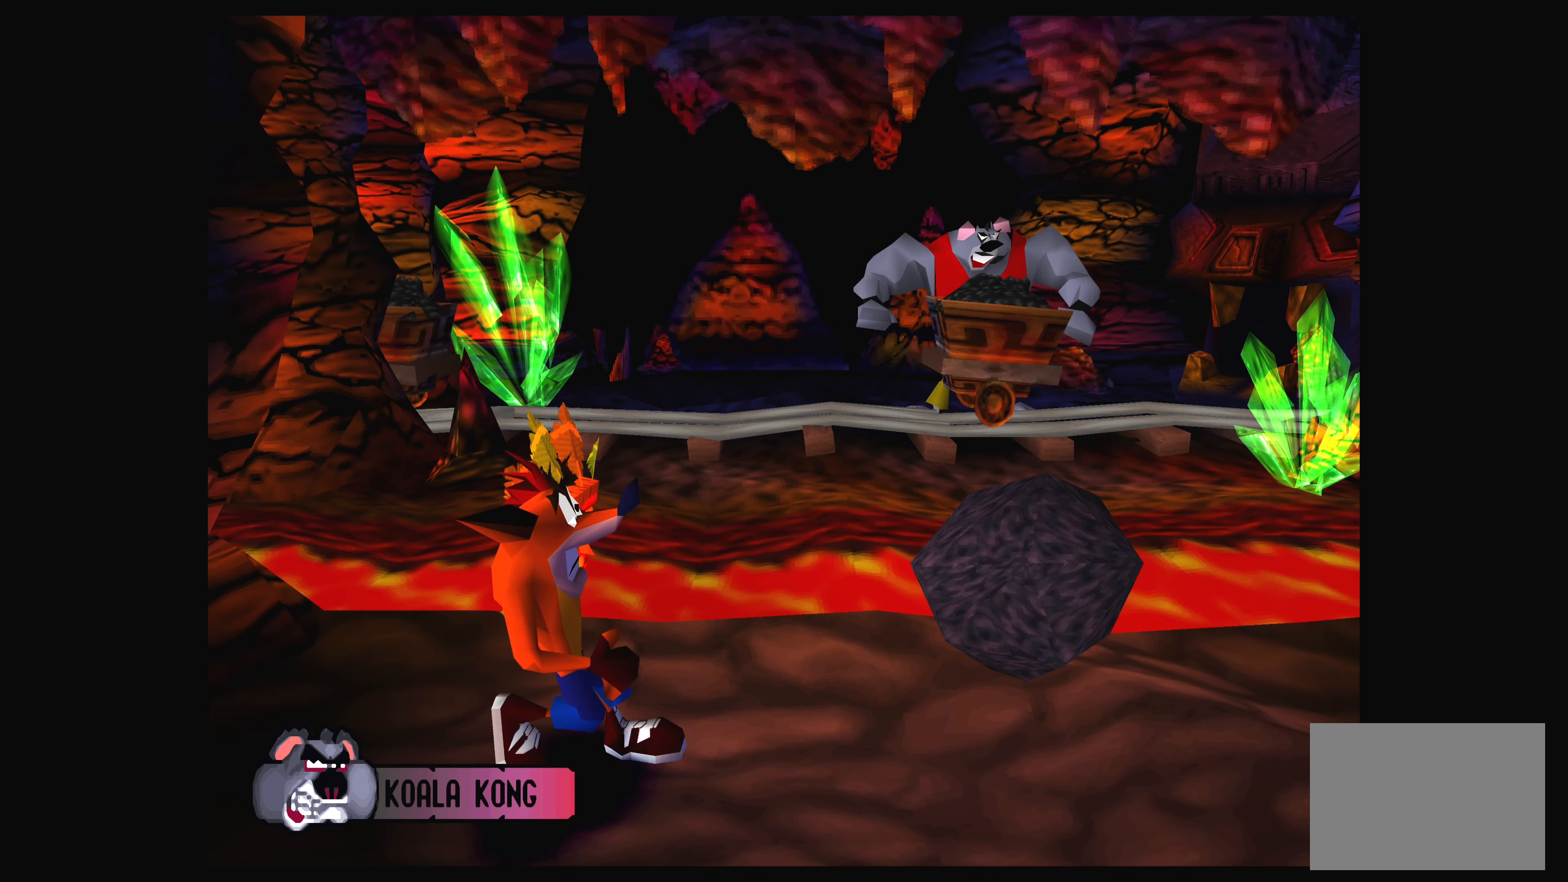
{"buttons": [], "left_stick": "center", "events": [[400, "DPAD_RIGHT", "up"]]}
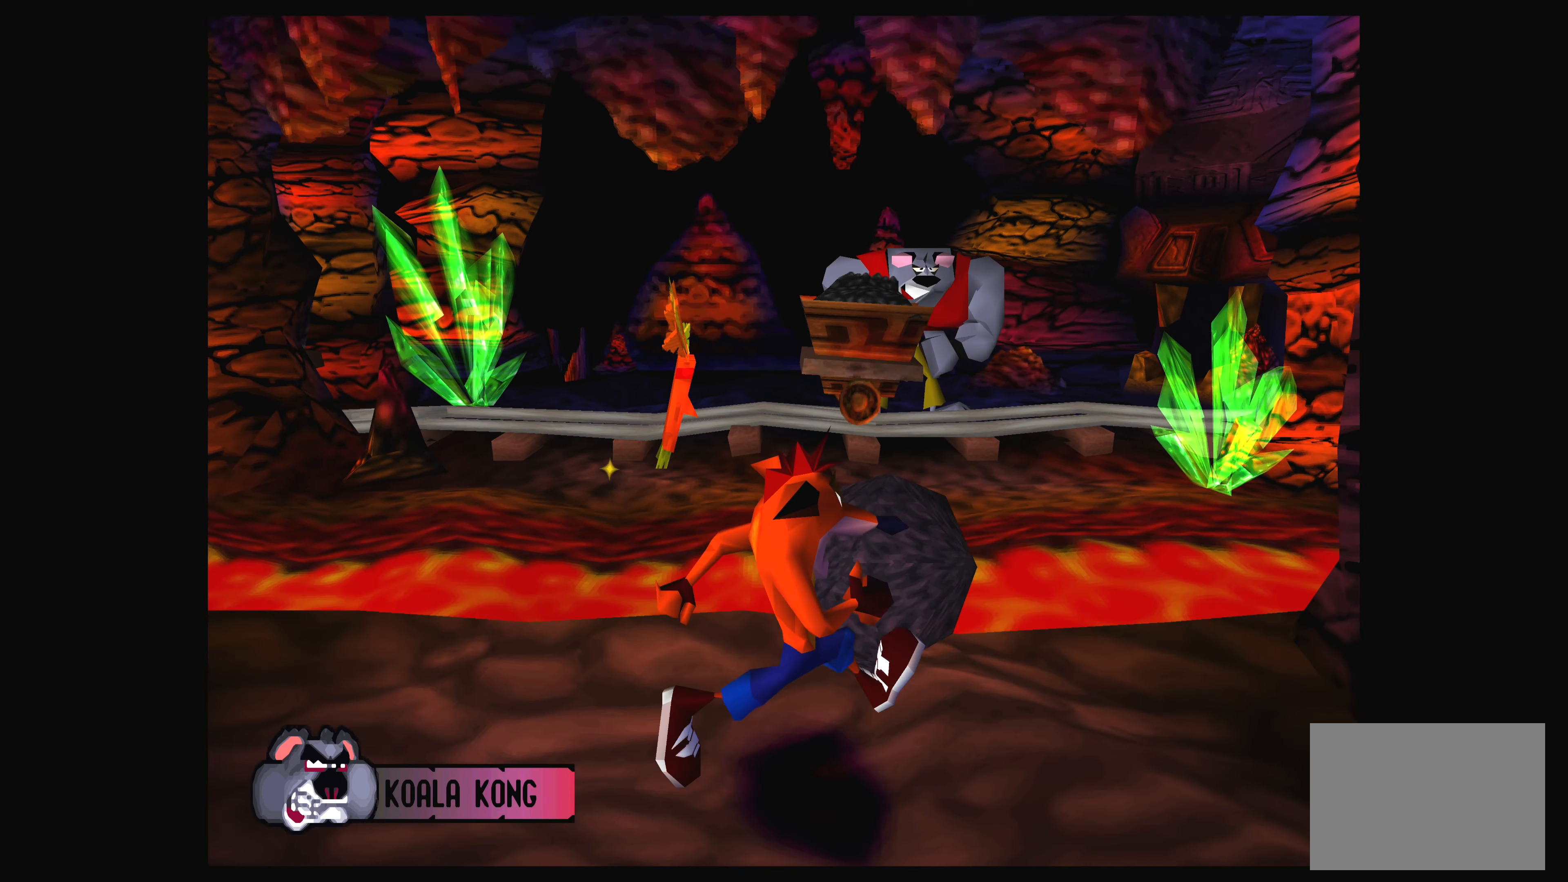
{"buttons": [], "left_stick": "center", "events": [[150, "DPAD_UP", "down"], [233, "DPAD_UP", "up"]]}
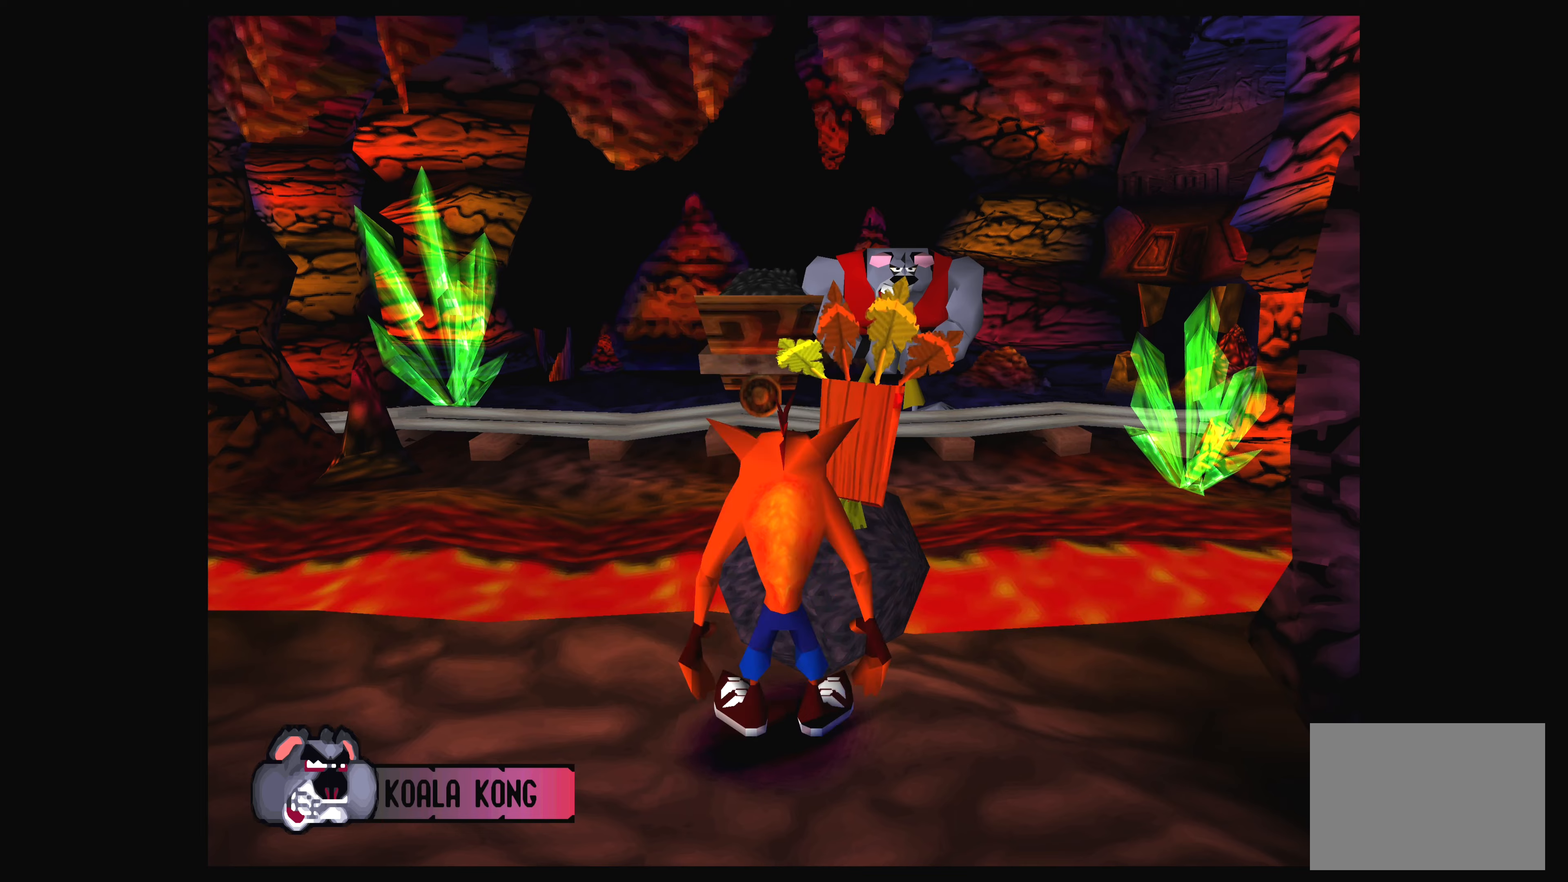
{"buttons": [], "left_stick": "center", "events": []}
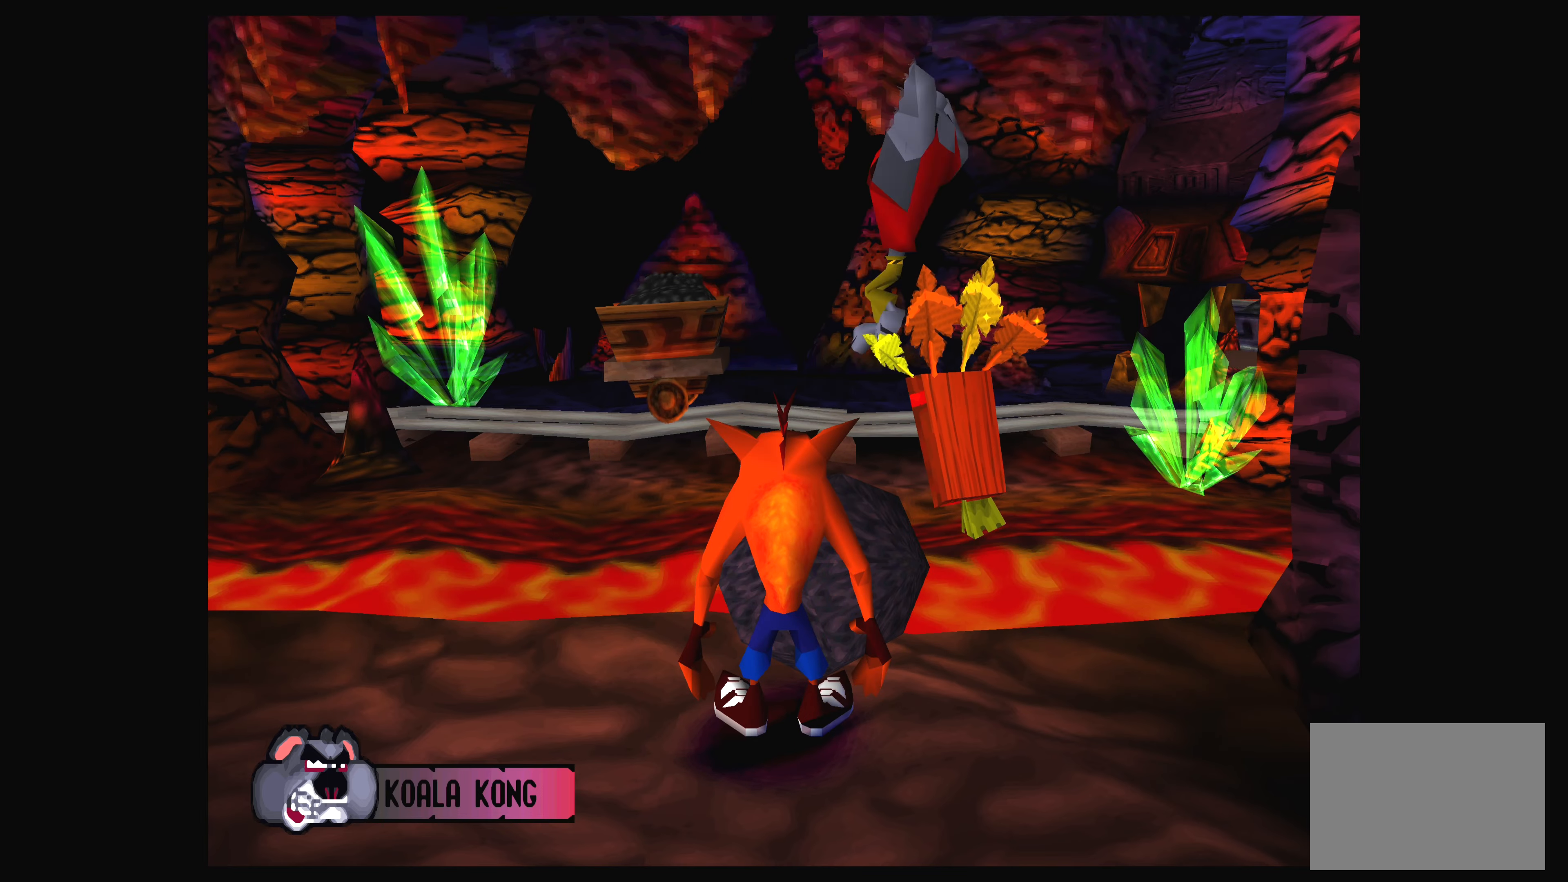
{"buttons": ["CIRCLE"], "left_stick": "center", "events": [[450, "CIRCLE", "down"]]}
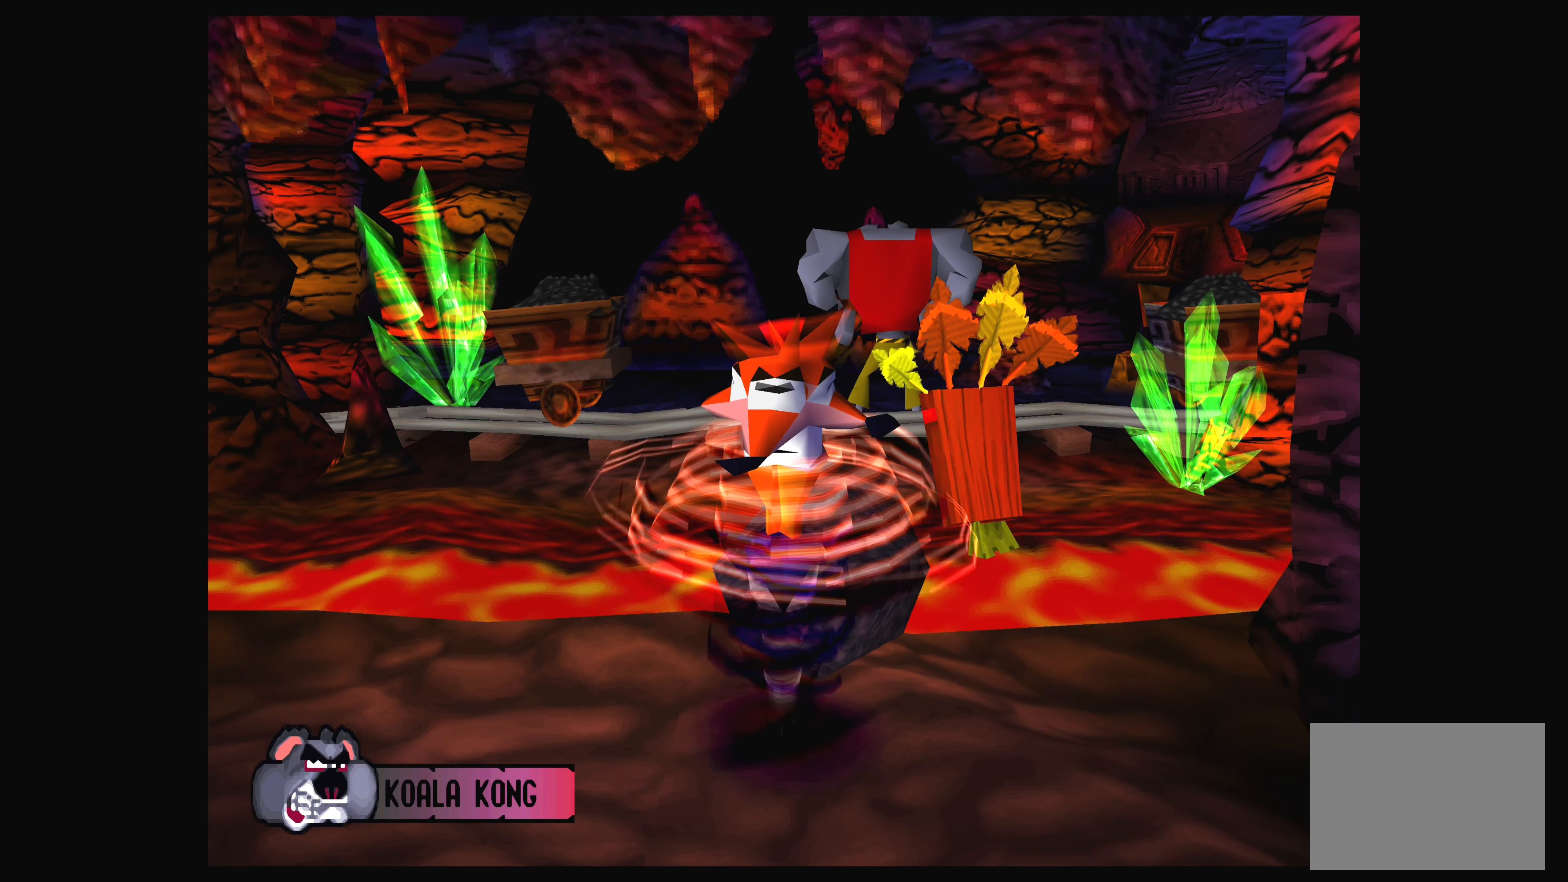
{"buttons": [], "left_stick": "center", "events": [[83, "CIRCLE", "up"]]}
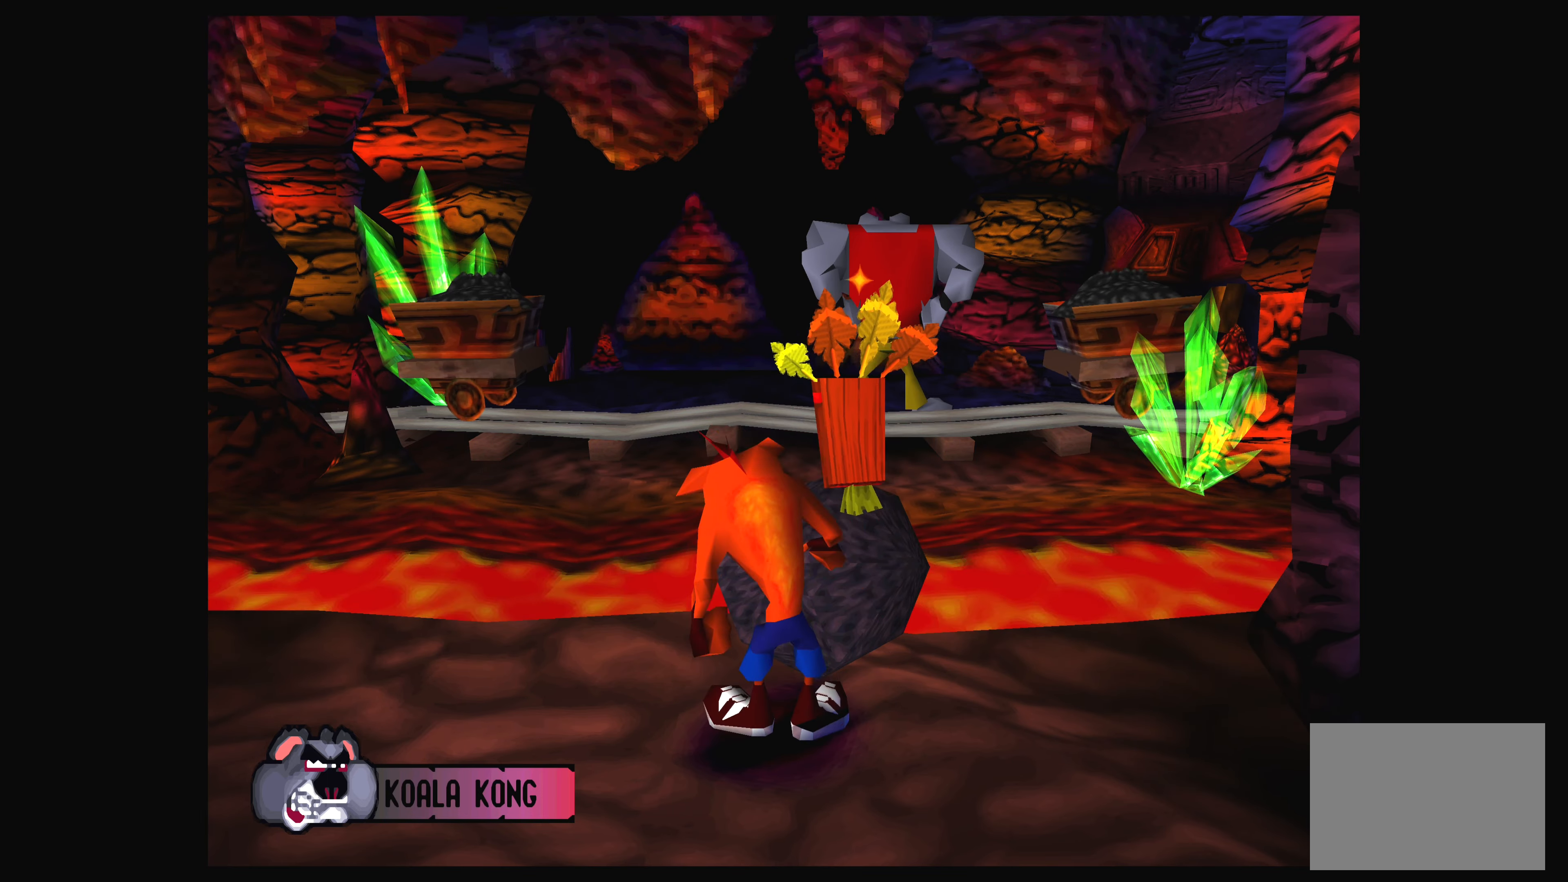
{"buttons": [], "left_stick": "center", "events": [[333, "CROSS", "down"], [467, "CROSS", "up"]]}
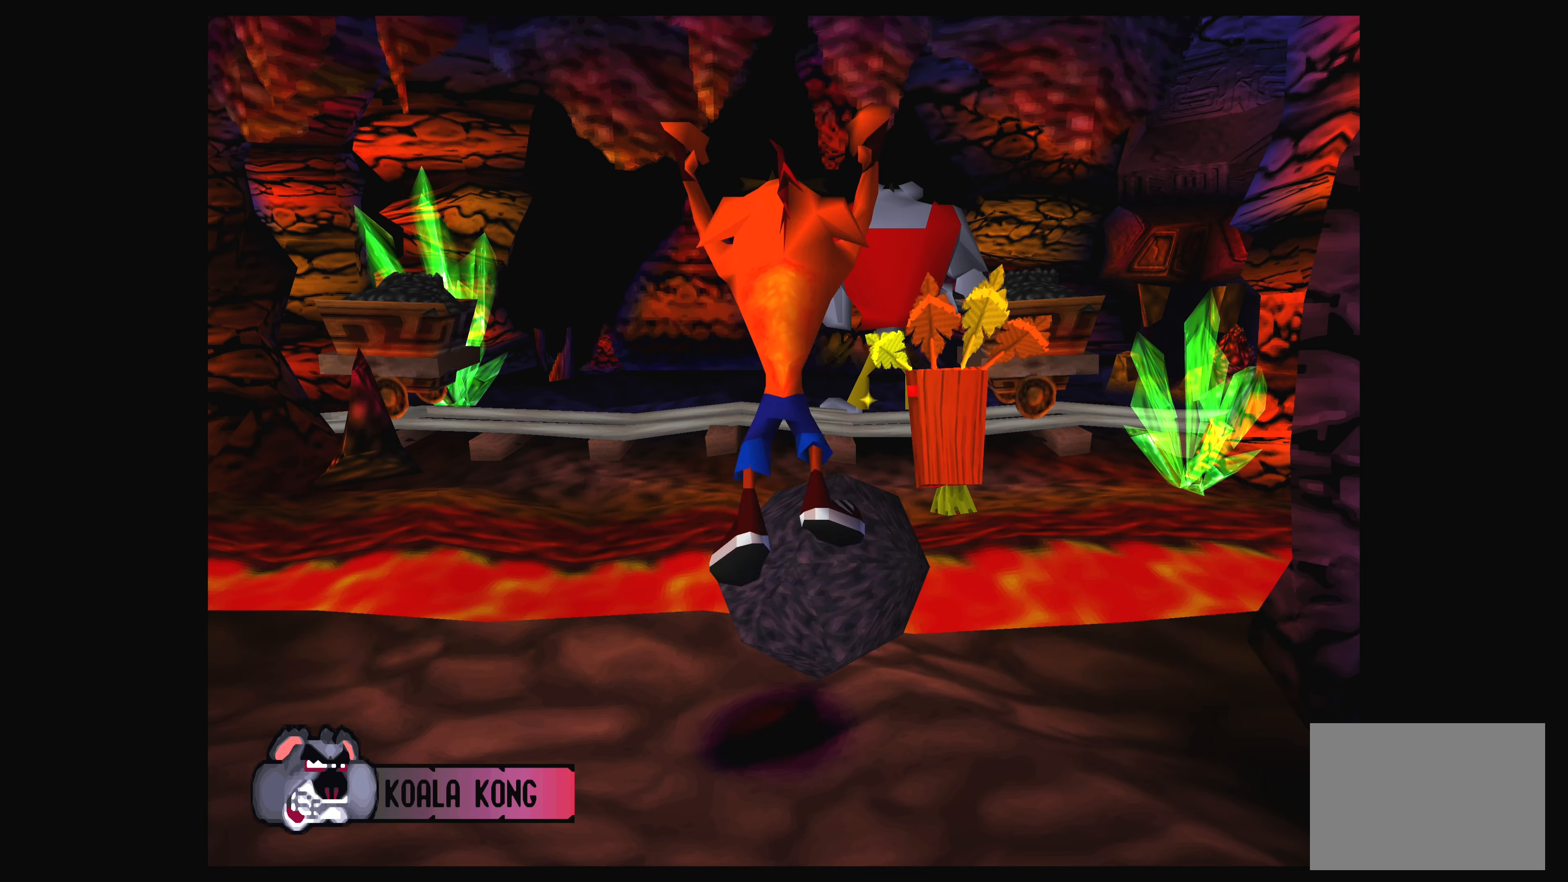
{"buttons": [], "left_stick": "center", "events": [[300, "CIRCLE", "down"], [450, "CIRCLE", "up"]]}
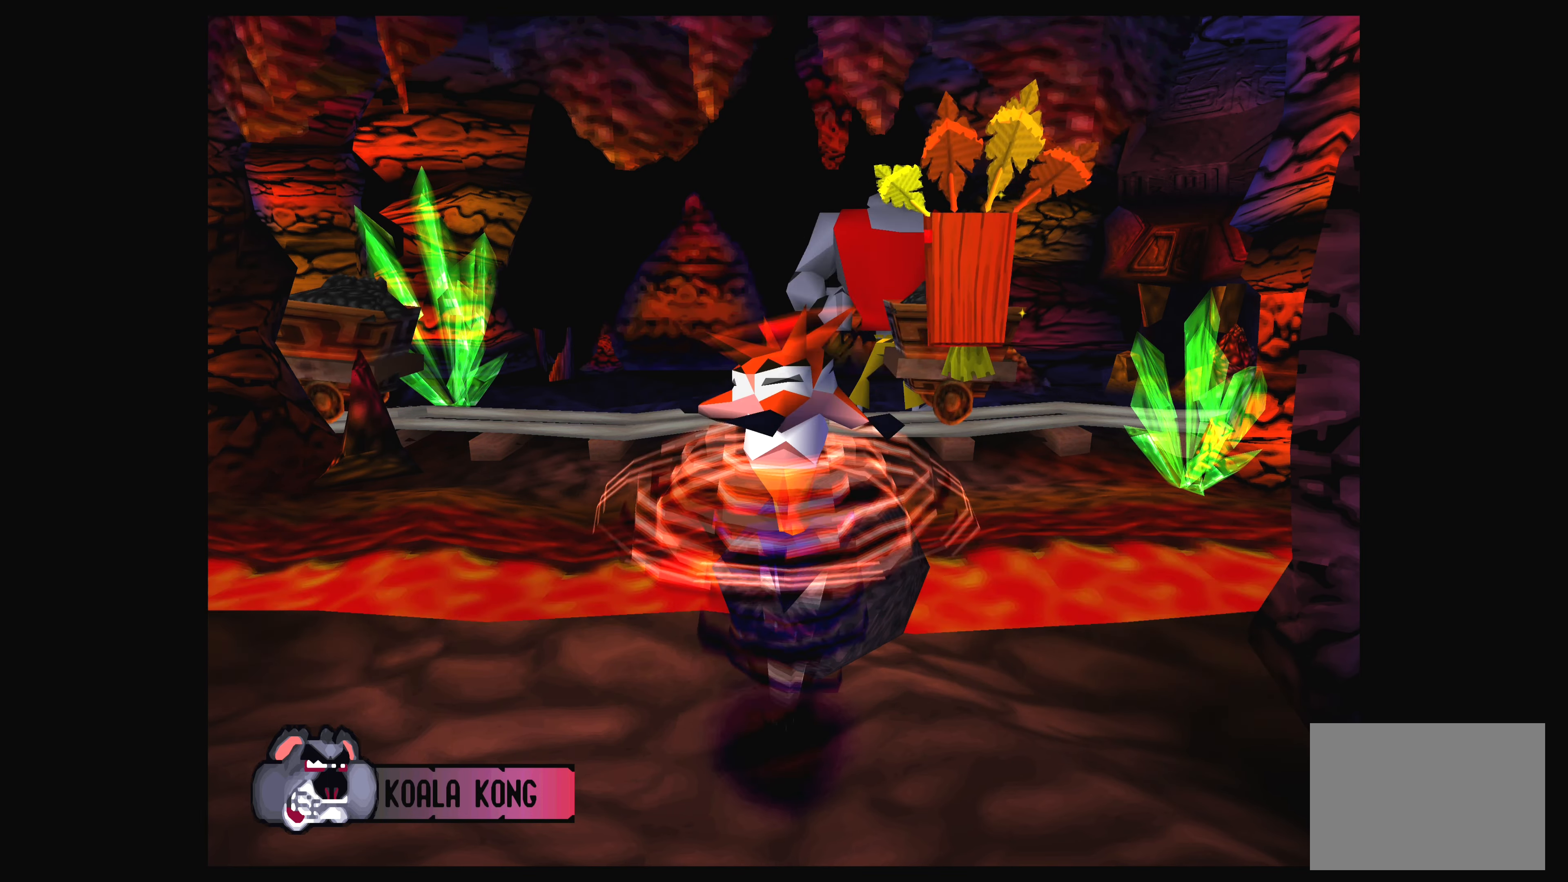
{"buttons": [], "left_stick": "center", "events": []}
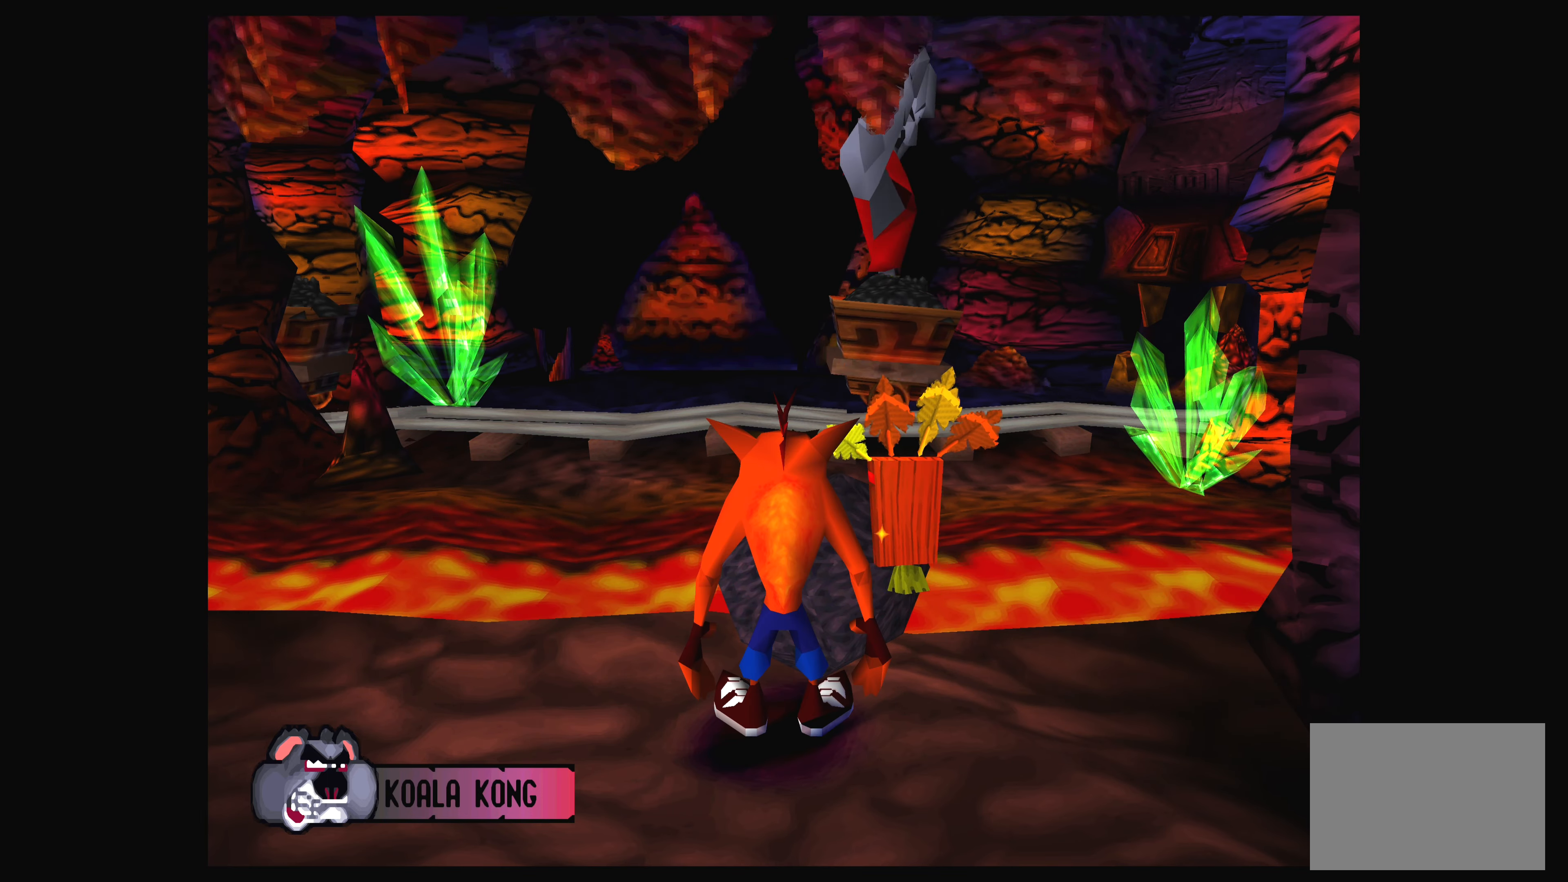
{"buttons": [], "left_stick": "center", "events": []}
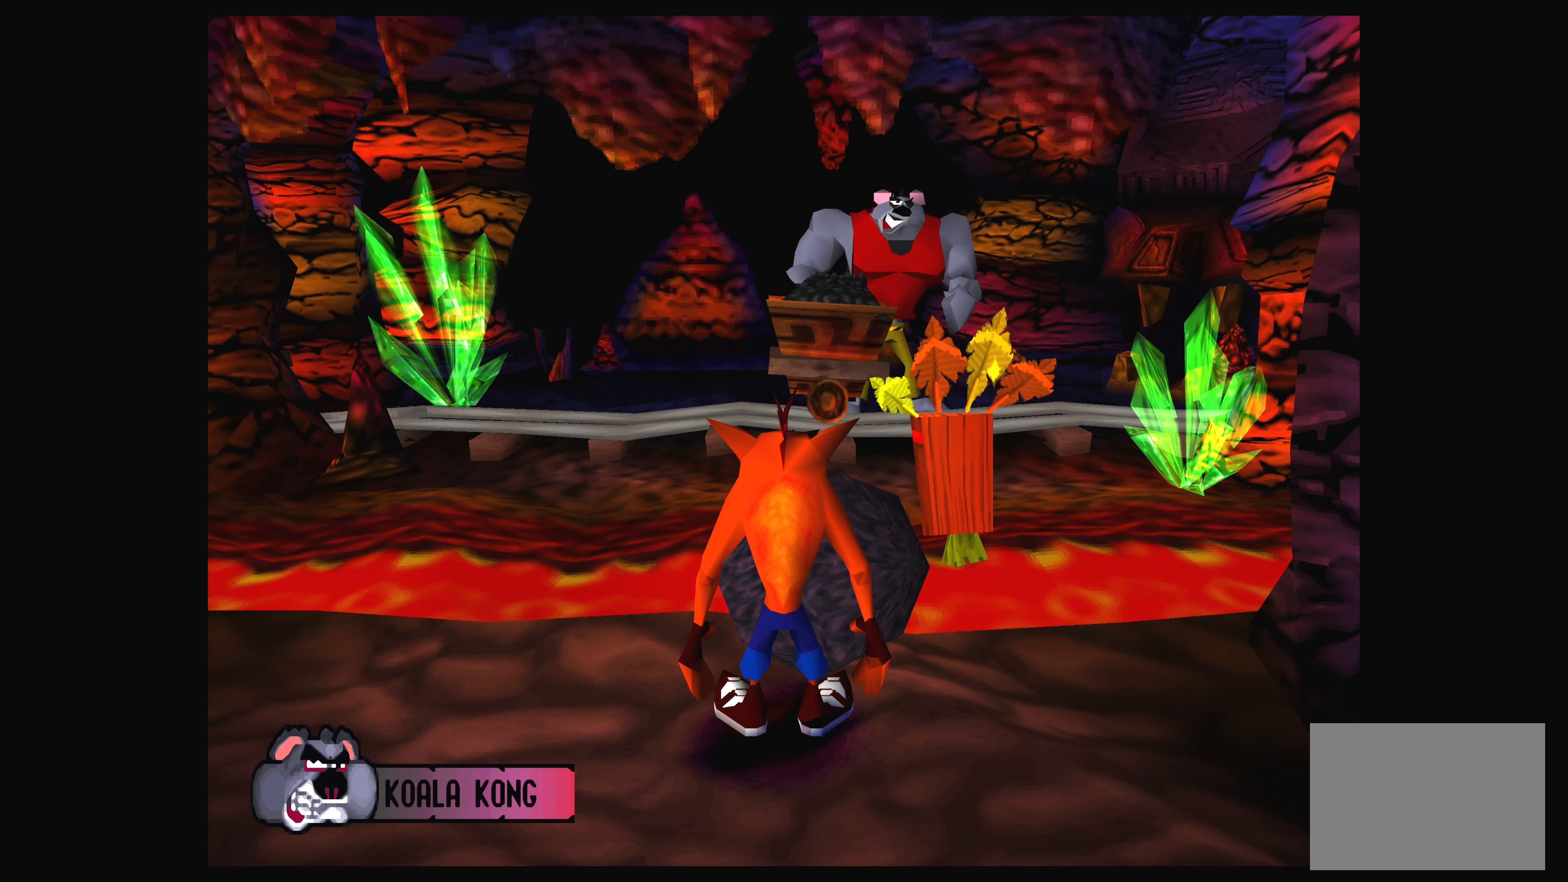
{"buttons": [], "left_stick": "center", "events": [[100, "CIRCLE", "down"], [433, "CIRCLE", "up"]]}